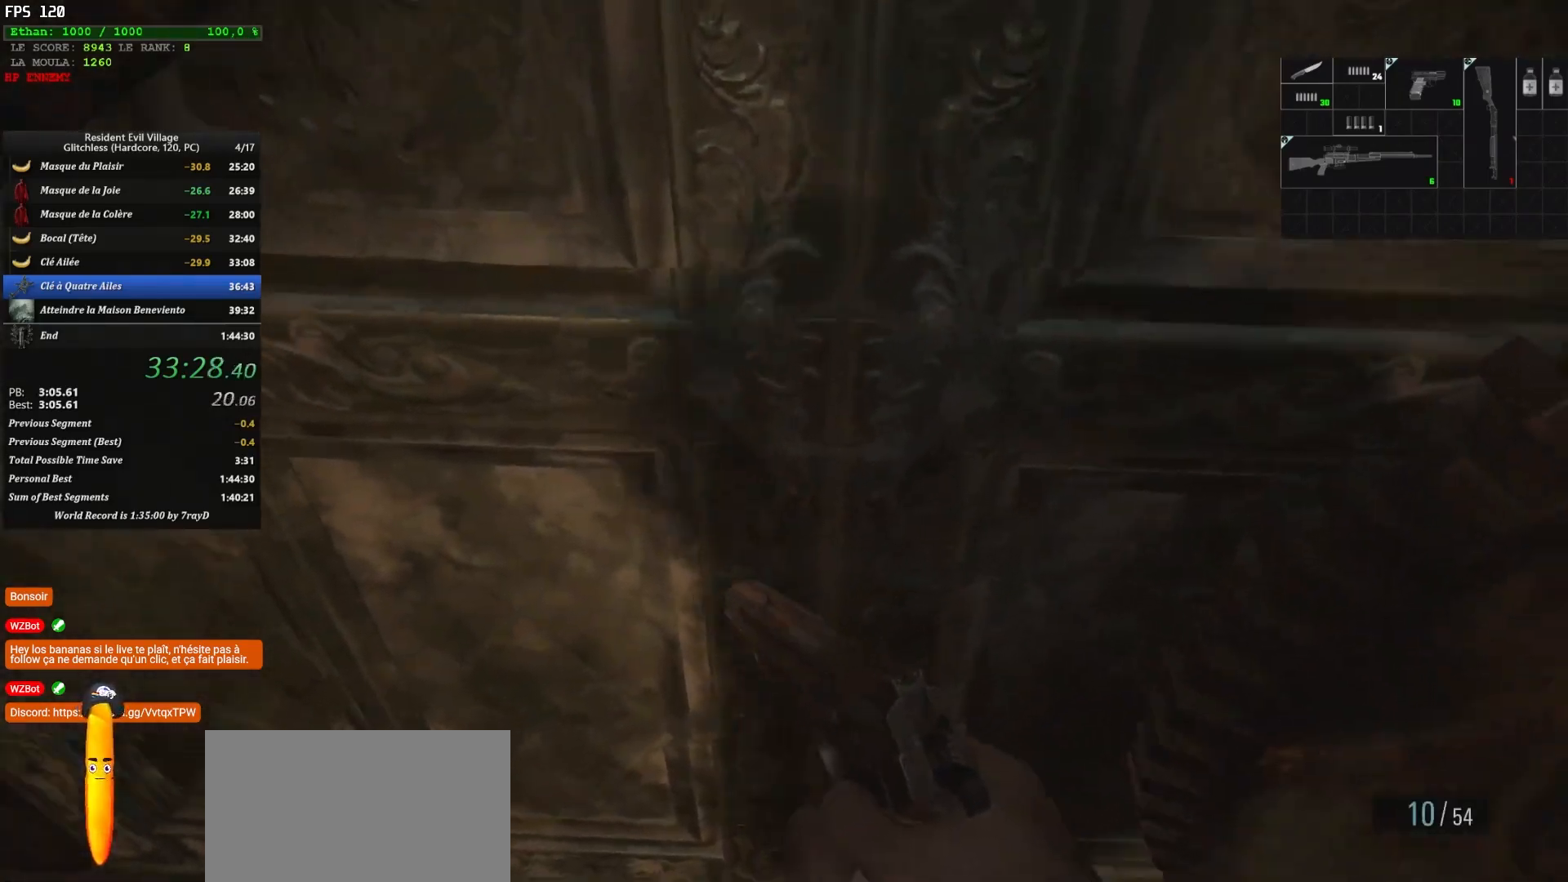
Gameplay with keyboard and mouse; each line is a JSON object with the keys and mouse buttons held at the frame after it. "events" lists presses ("down") and releases ("up") of "1", "2", "3", "4", "5", "a", "alt", "c", "caps_lock", "ctrl", "d", "e", "escape", "f", "g", "q", "r", "s", "shift", "space", "t", "tab", "v", "w", "x", "z", "mouse_left", "mouse_wheel" and "mouse_right" between this image and that frame as [ms after this image, input, new state], when the widget could be followed in between. "mouse_left", "mouse_wheel", "mouse_right" = the "left", "wheel", "right" buttons of the "mouse" list. No other keys are recorded. "wheel" means that the mouse wheel is clicked or scrolled. "mouse_move" is the direction in which the mouse moves at that frame (one of eight, or "still"), when it could be read.
{"keys": ["z"], "mouse": [], "mouse_move": "still", "events": []}
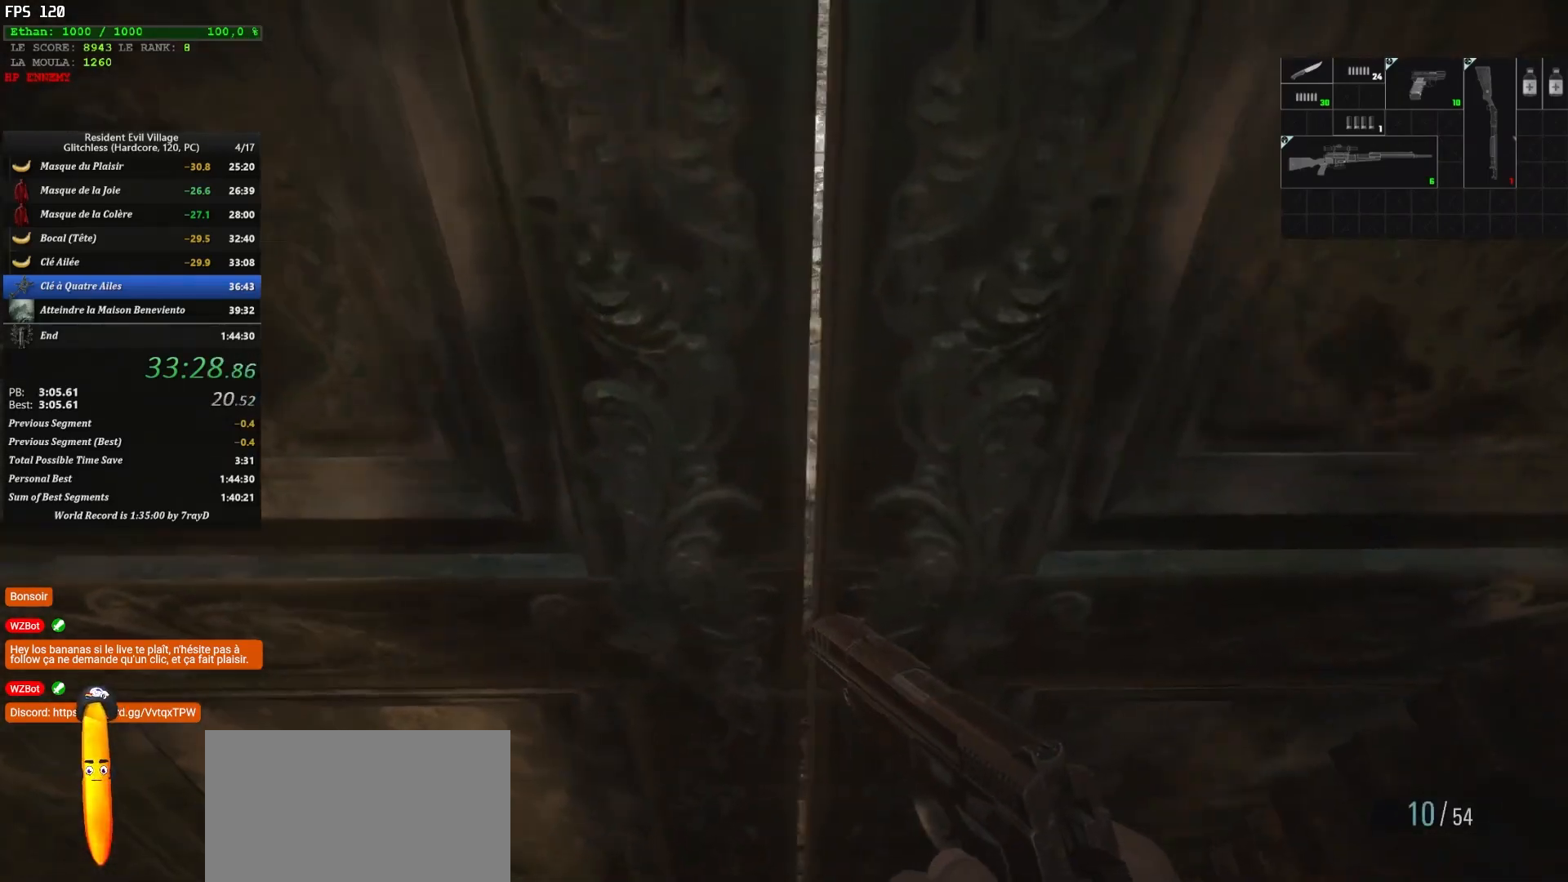
{"keys": ["z"], "mouse": [], "mouse_move": "right", "events": []}
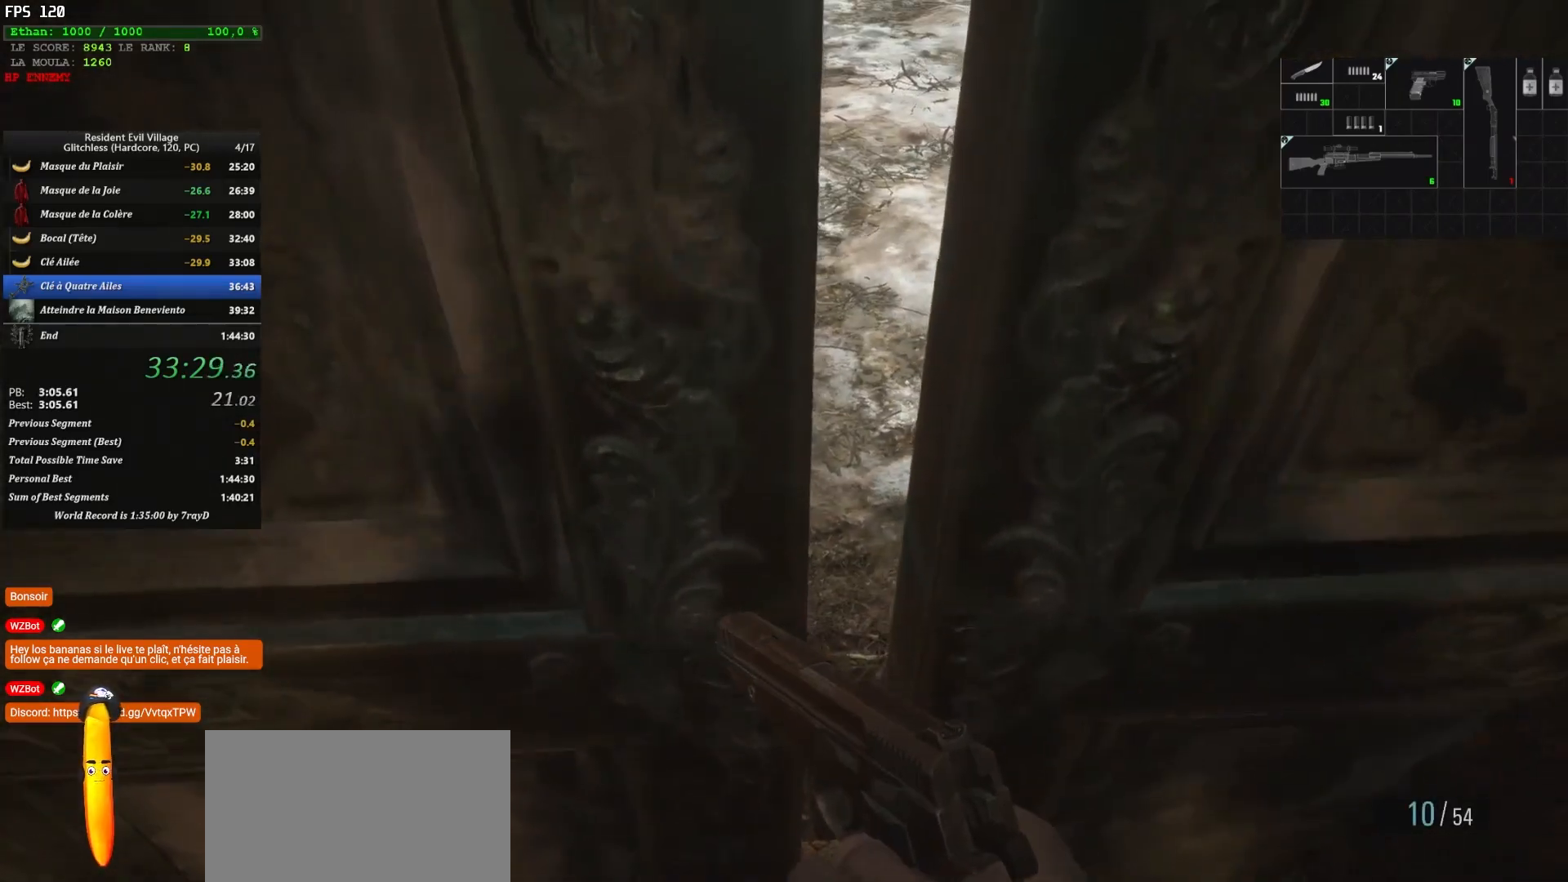
{"keys": ["shift", "z"], "mouse": [], "mouse_move": "still", "events": [[350, "shift", "down"]]}
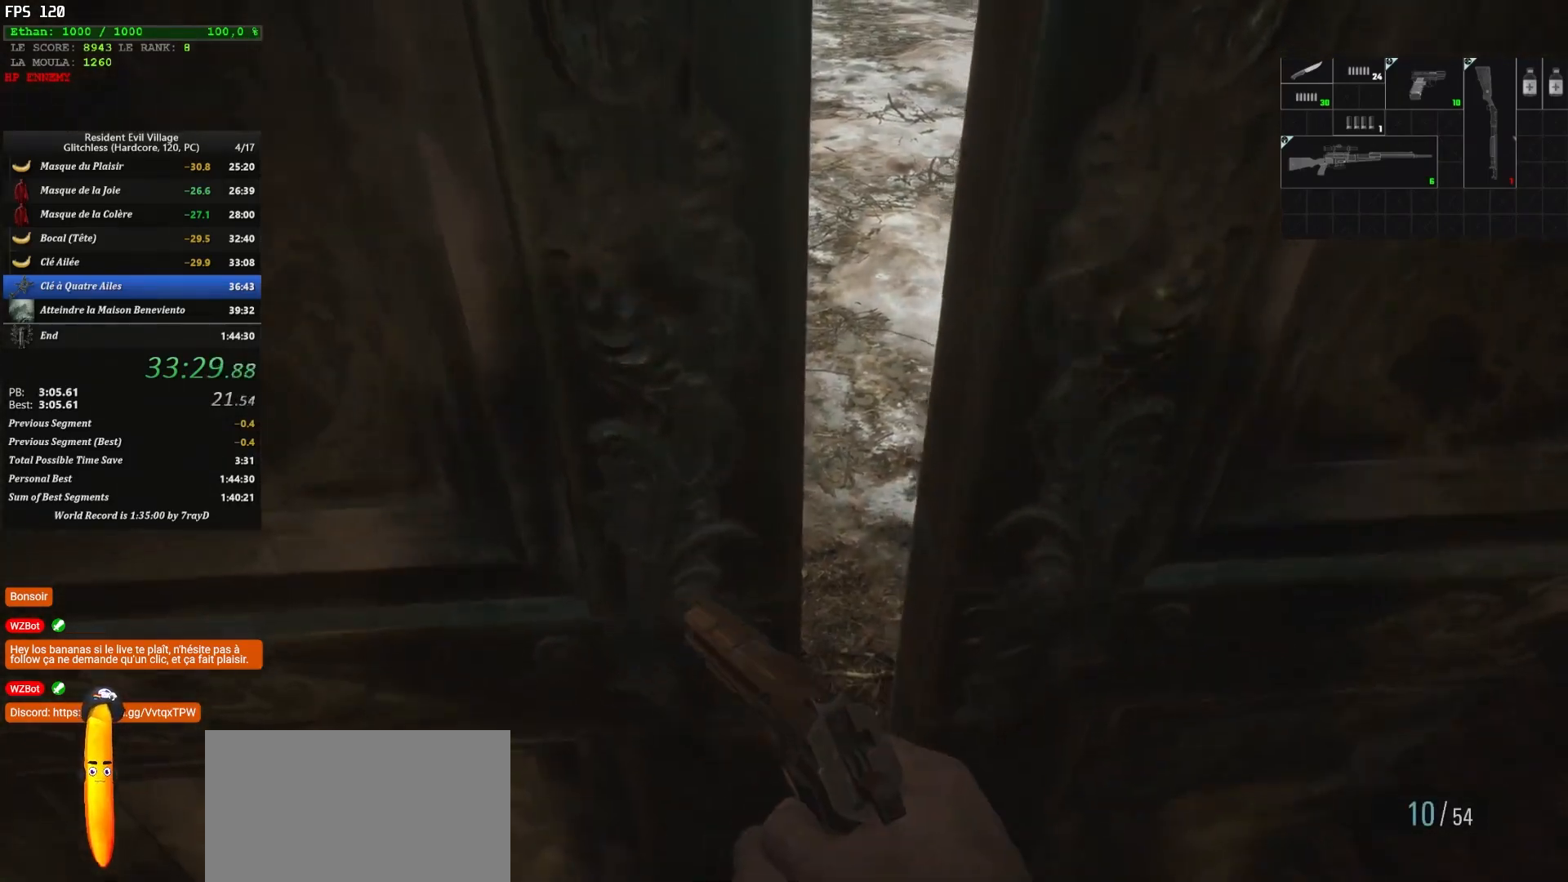
{"keys": ["shift", "z"], "mouse": [], "mouse_move": "left", "events": []}
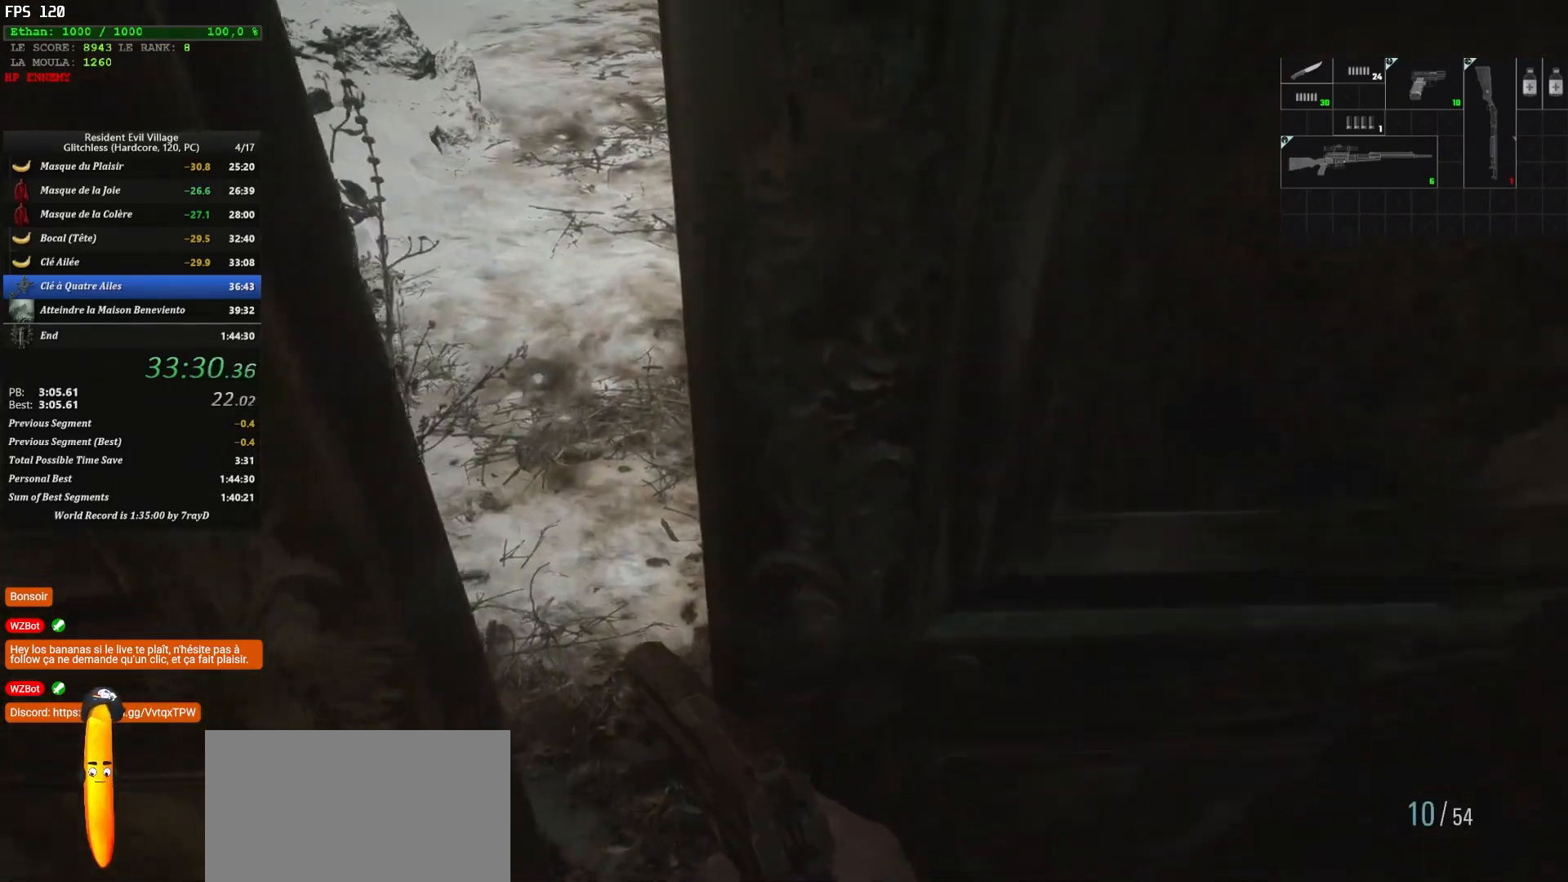
{"keys": ["shift", "z"], "mouse": [], "mouse_move": "up-left", "events": []}
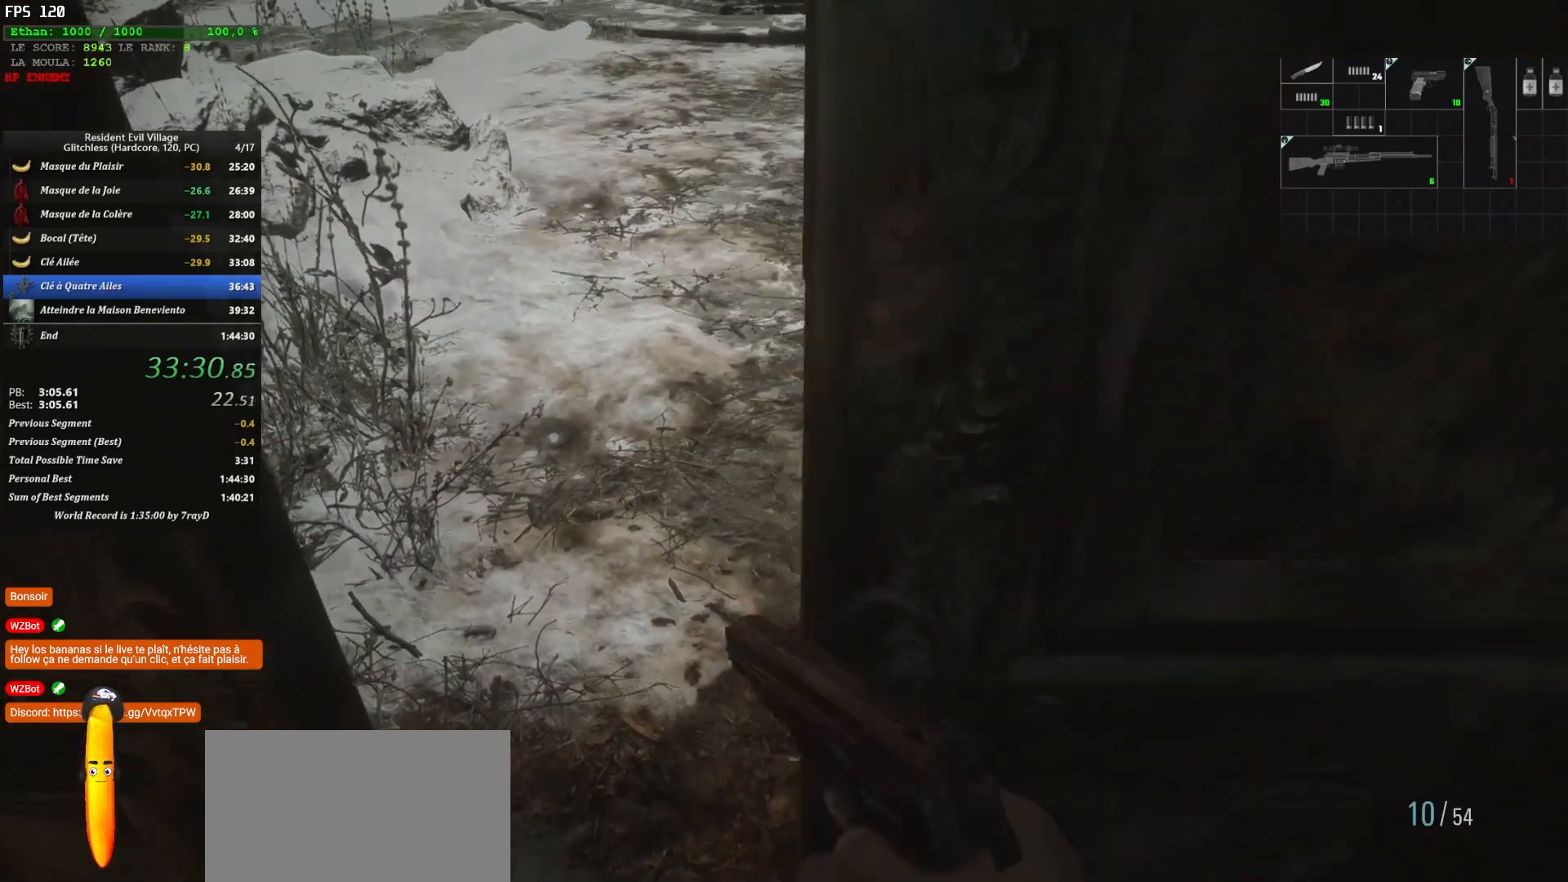
{"keys": ["shift", "z"], "mouse": [], "mouse_move": "up", "events": []}
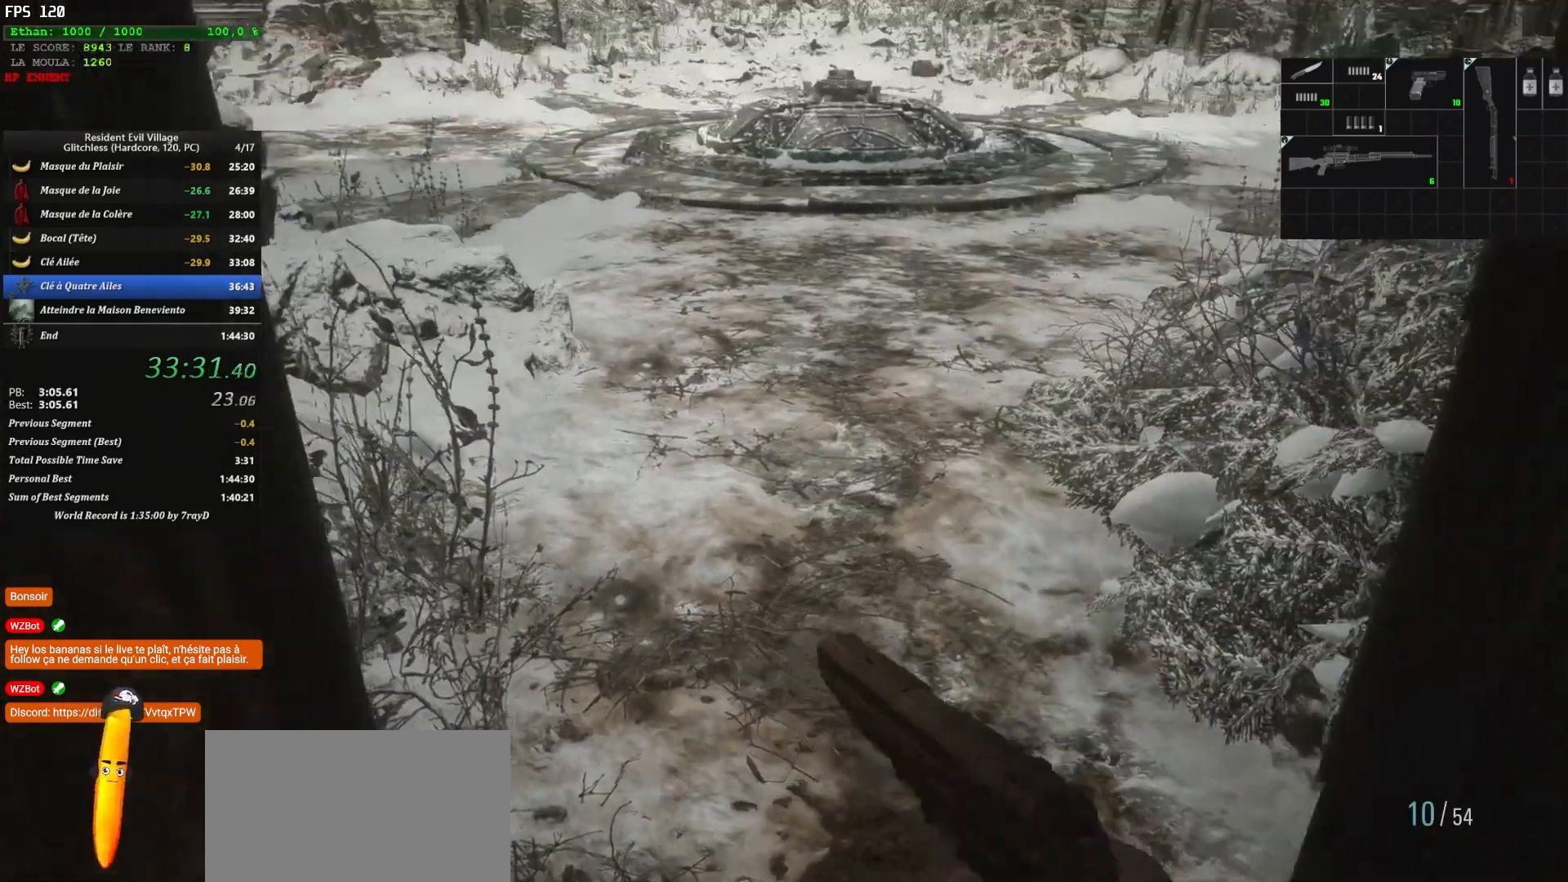
{"keys": ["shift", "z"], "mouse": [], "mouse_move": "up", "events": []}
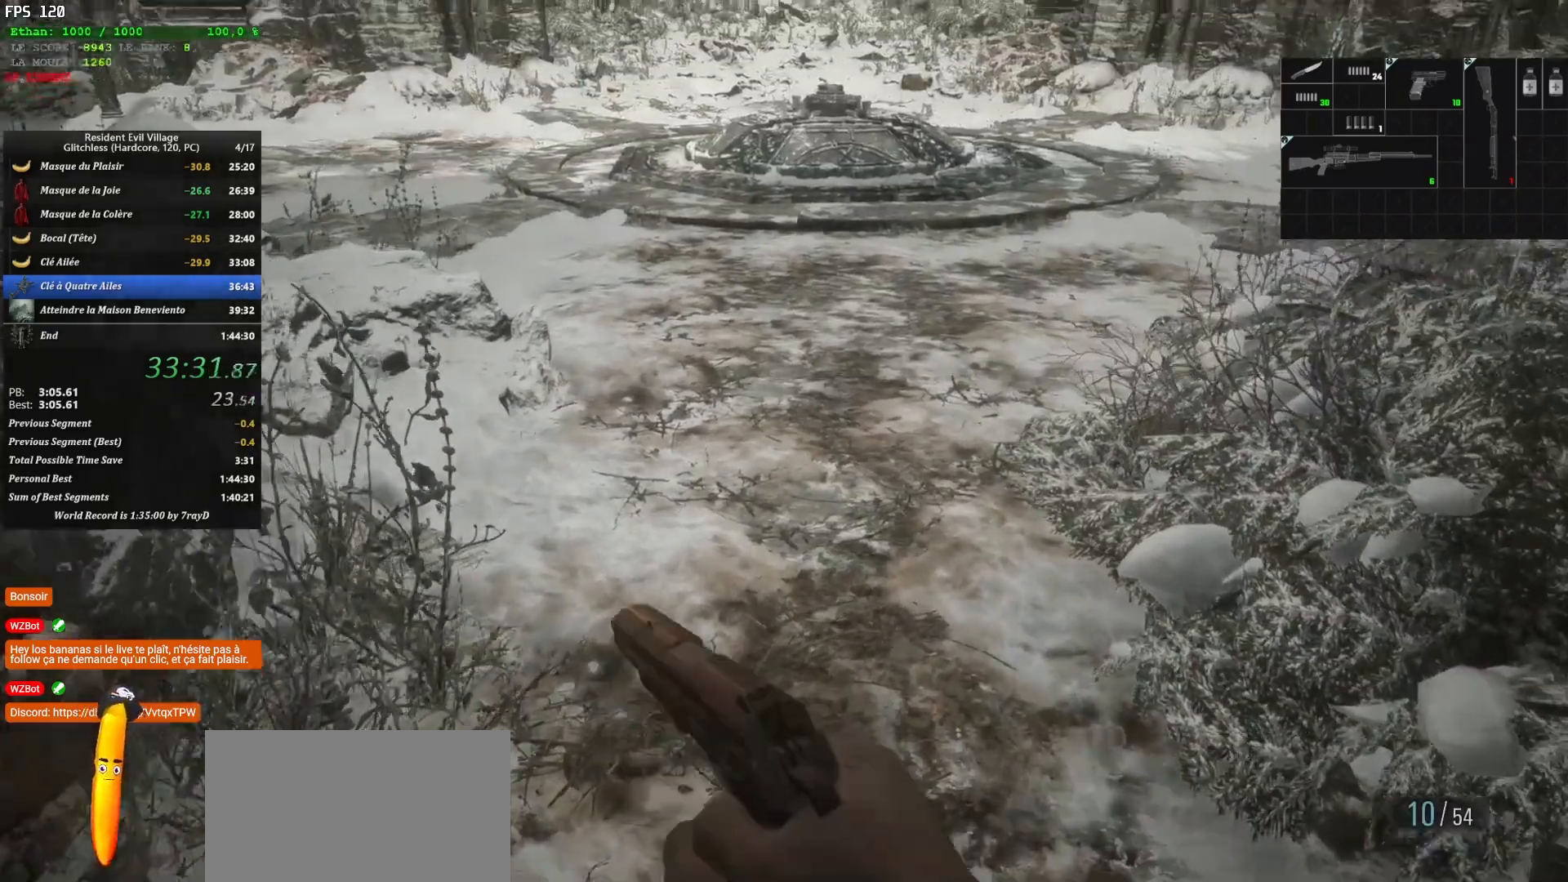
{"keys": ["shift", "z"], "mouse": [], "mouse_move": "up-left", "events": []}
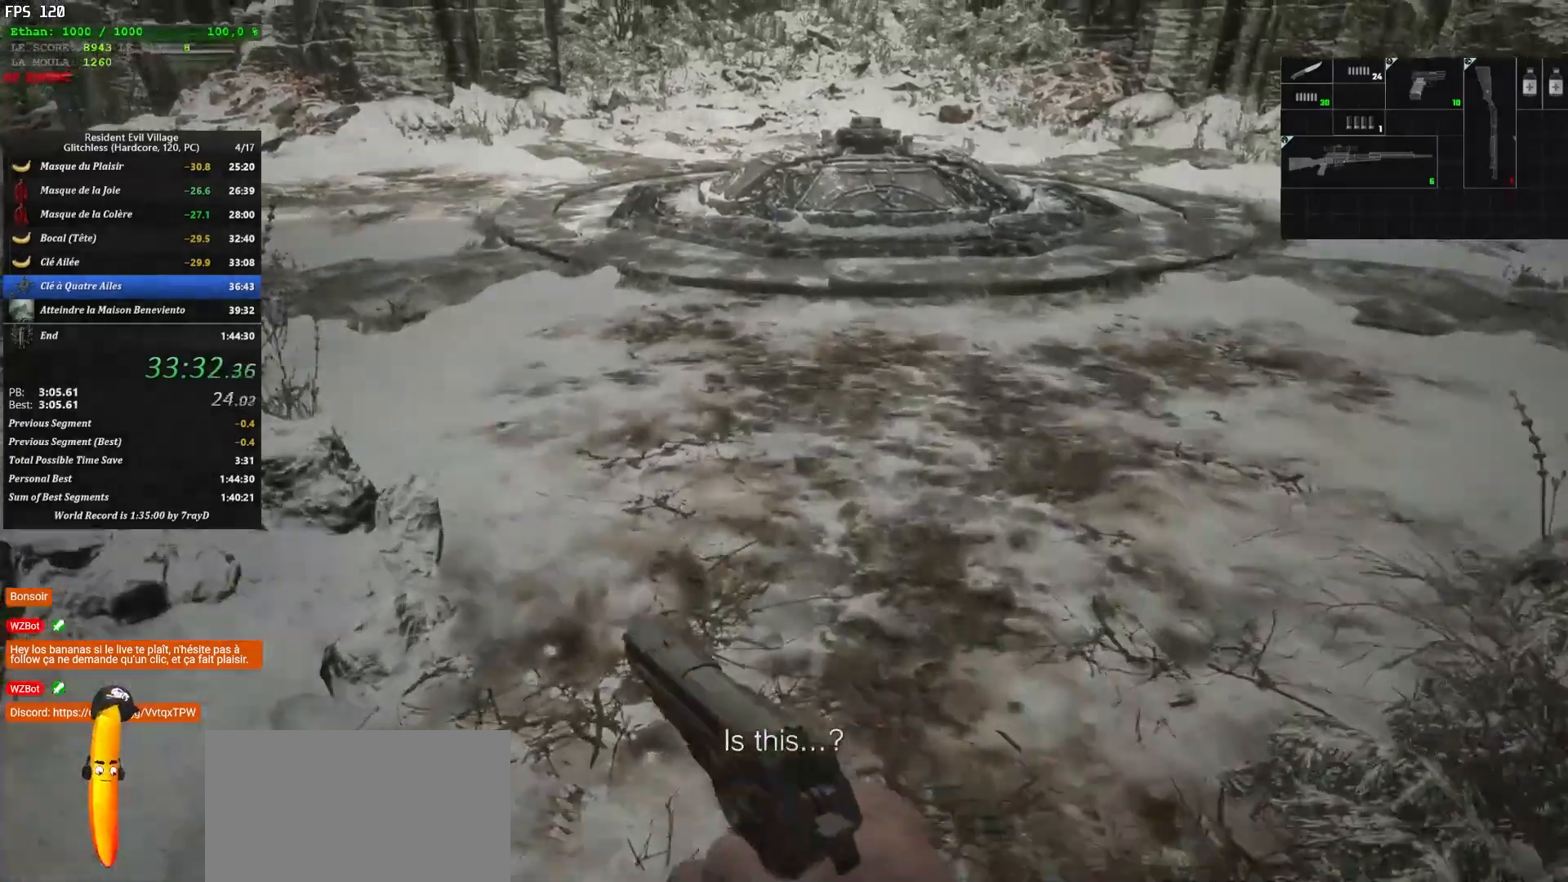
{"keys": ["shift", "z"], "mouse": [], "mouse_move": "left", "events": []}
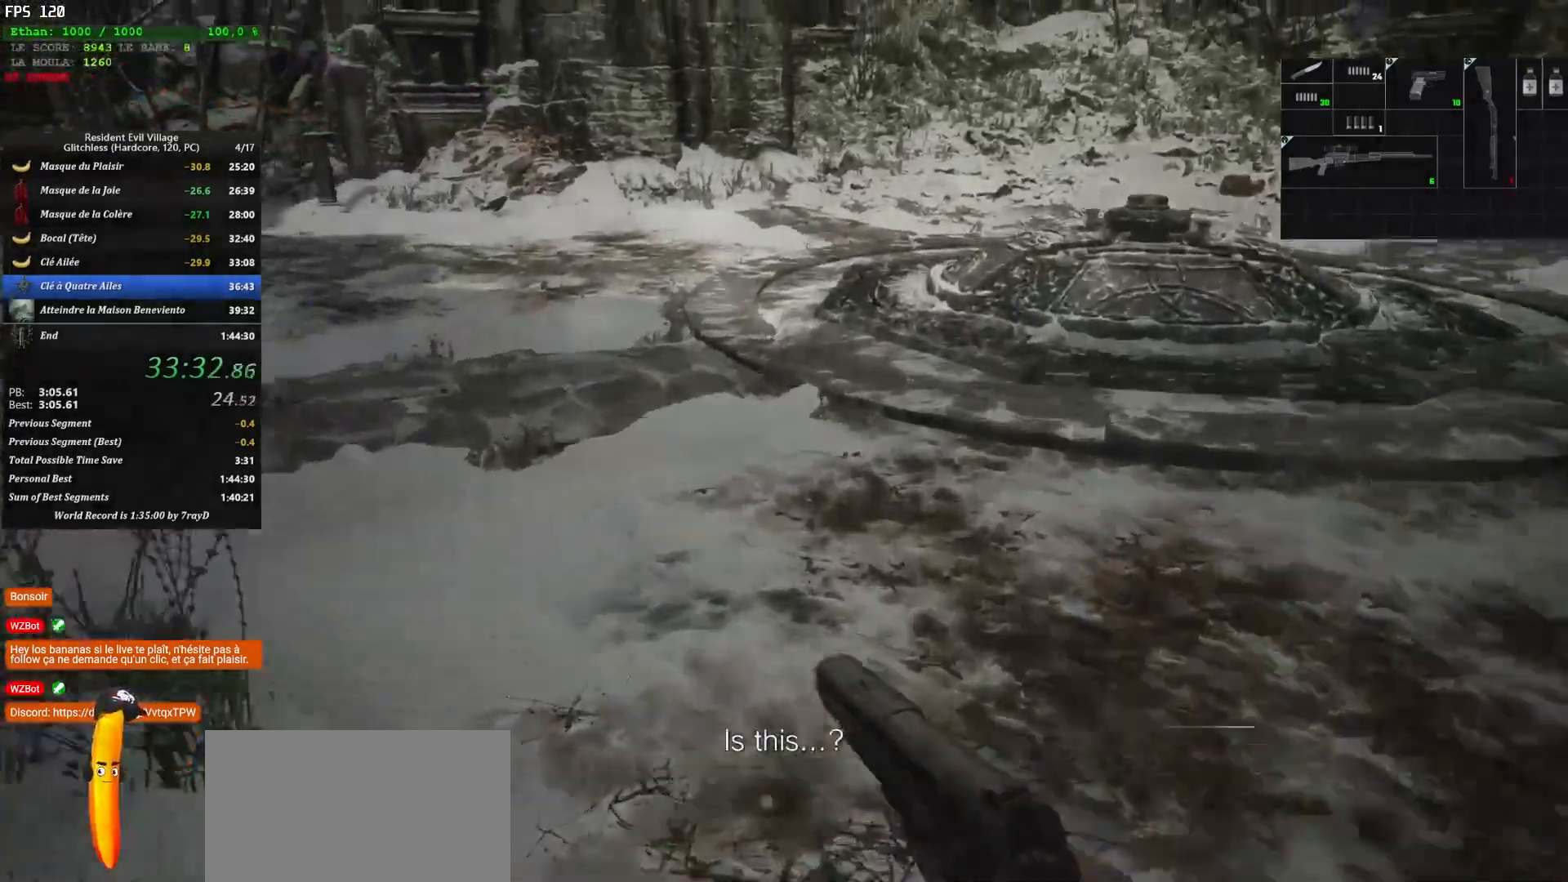
{"keys": ["shift", "z"], "mouse": [], "mouse_move": "left", "events": []}
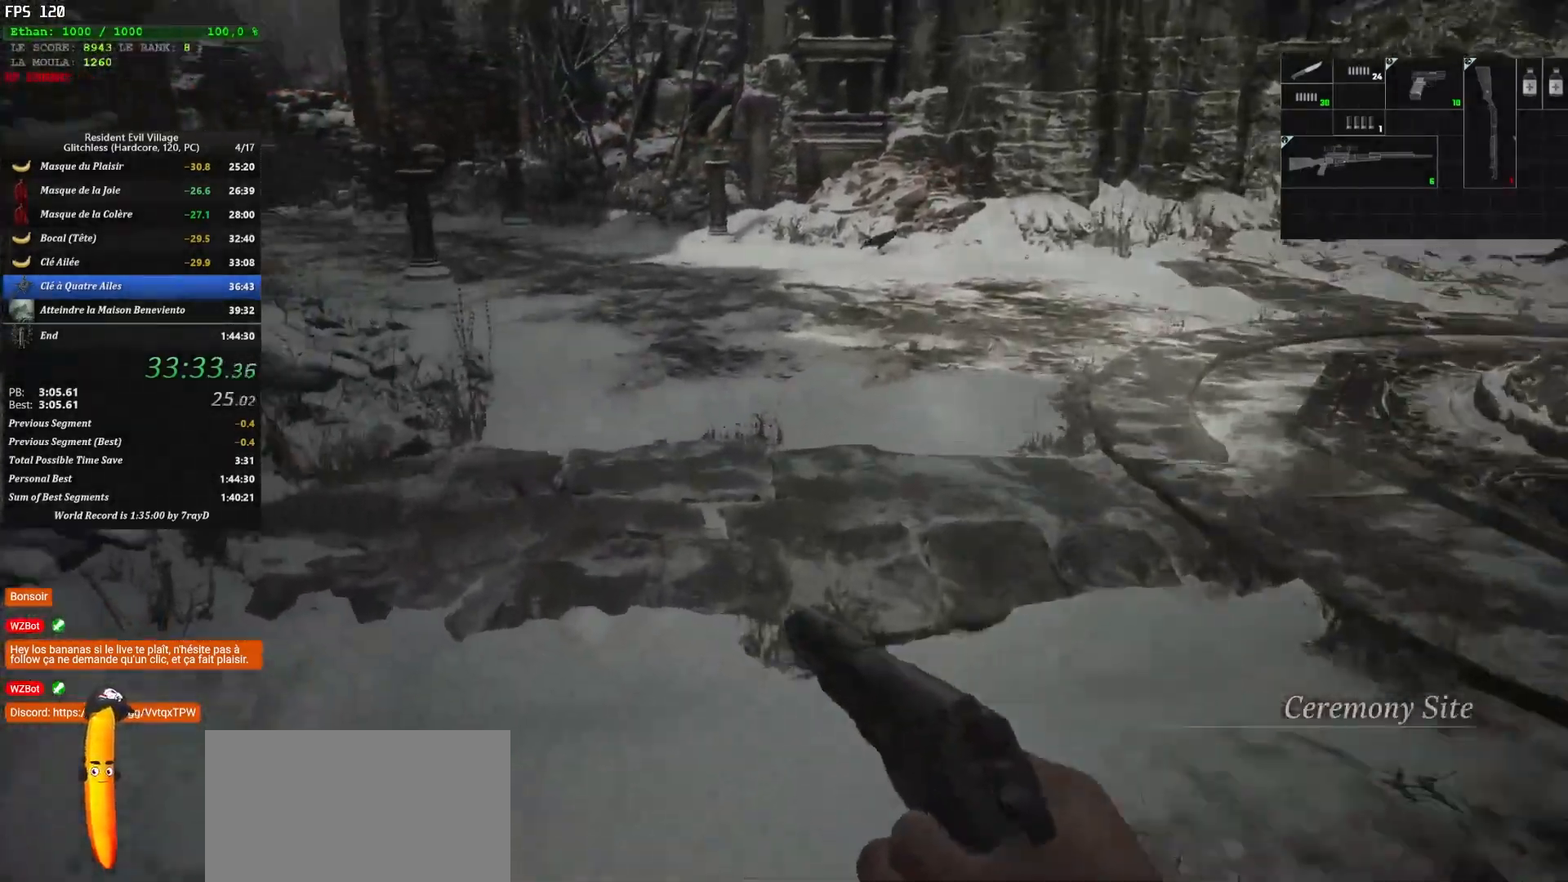
{"keys": ["shift", "z"], "mouse": [], "mouse_move": "still", "events": []}
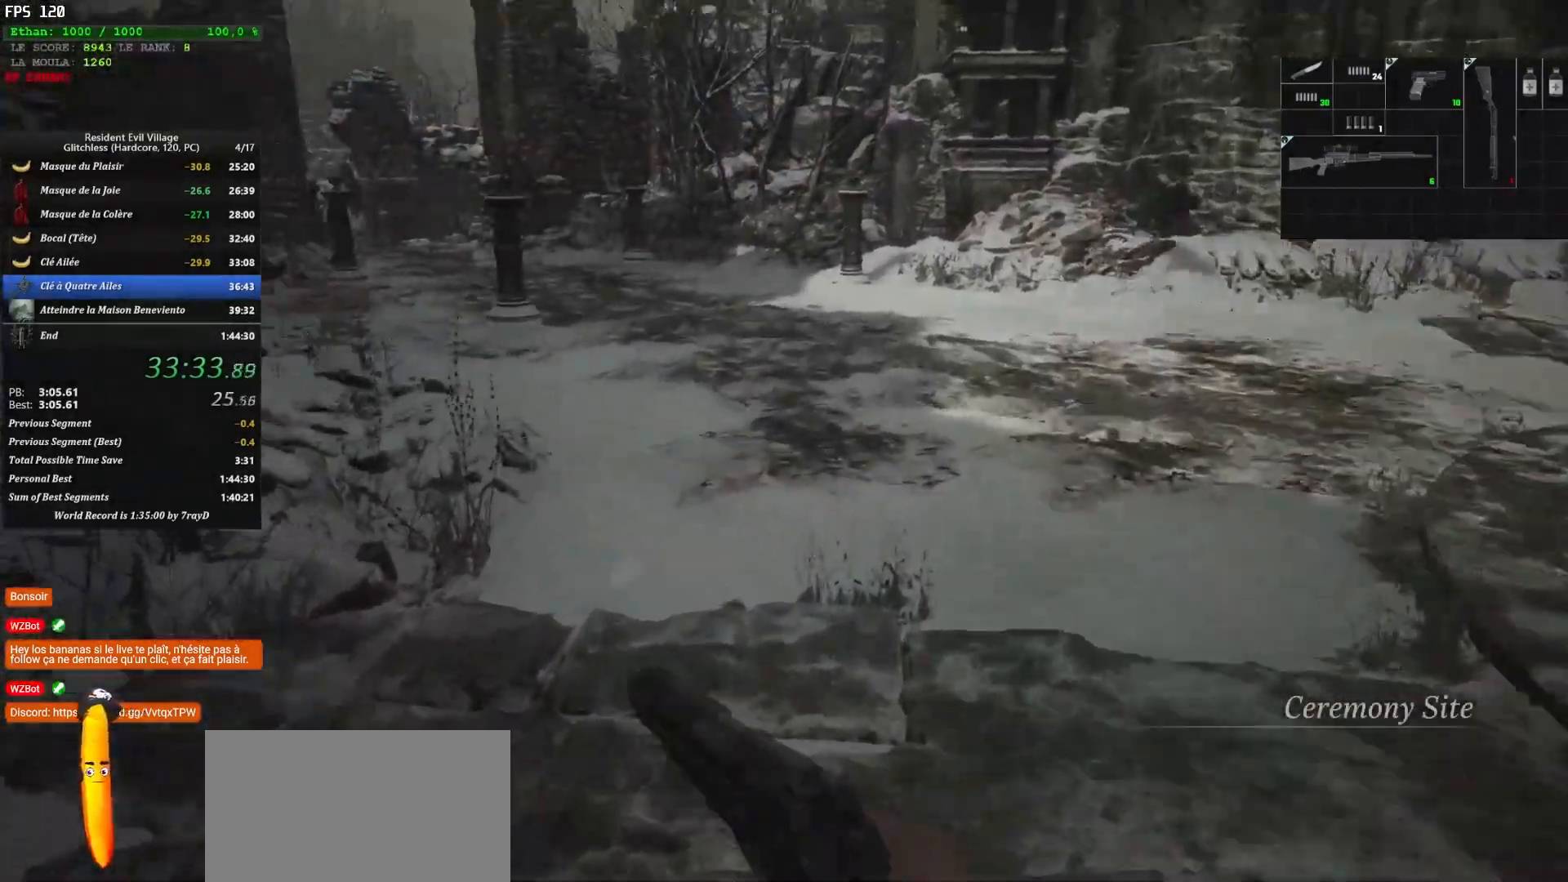
{"keys": ["shift", "z"], "mouse": [], "mouse_move": "still", "events": []}
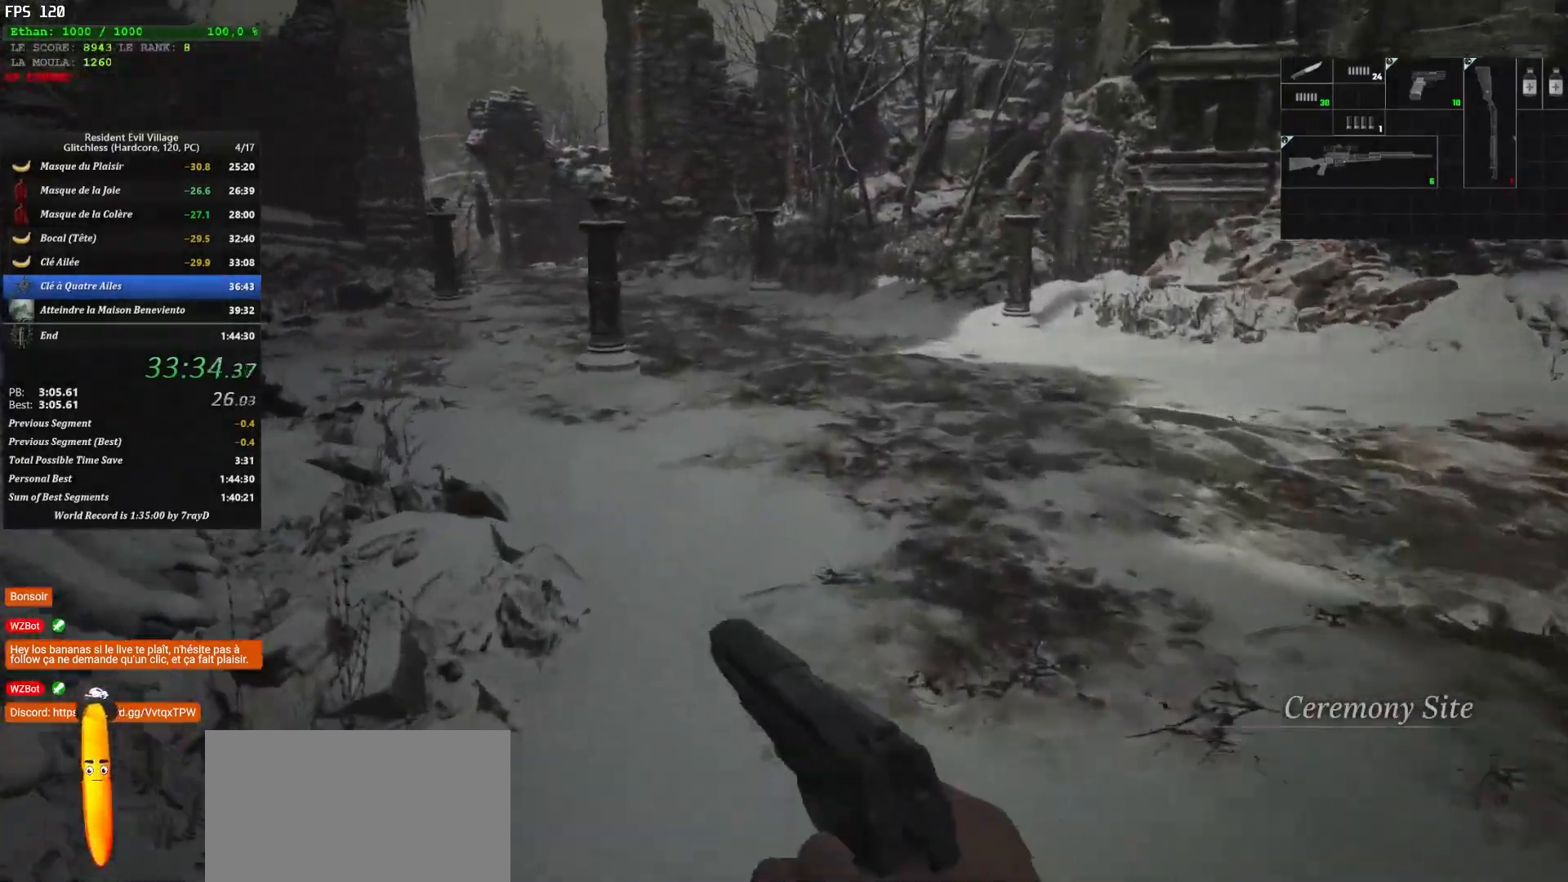
{"keys": ["shift", "z"], "mouse": [], "mouse_move": "still", "events": []}
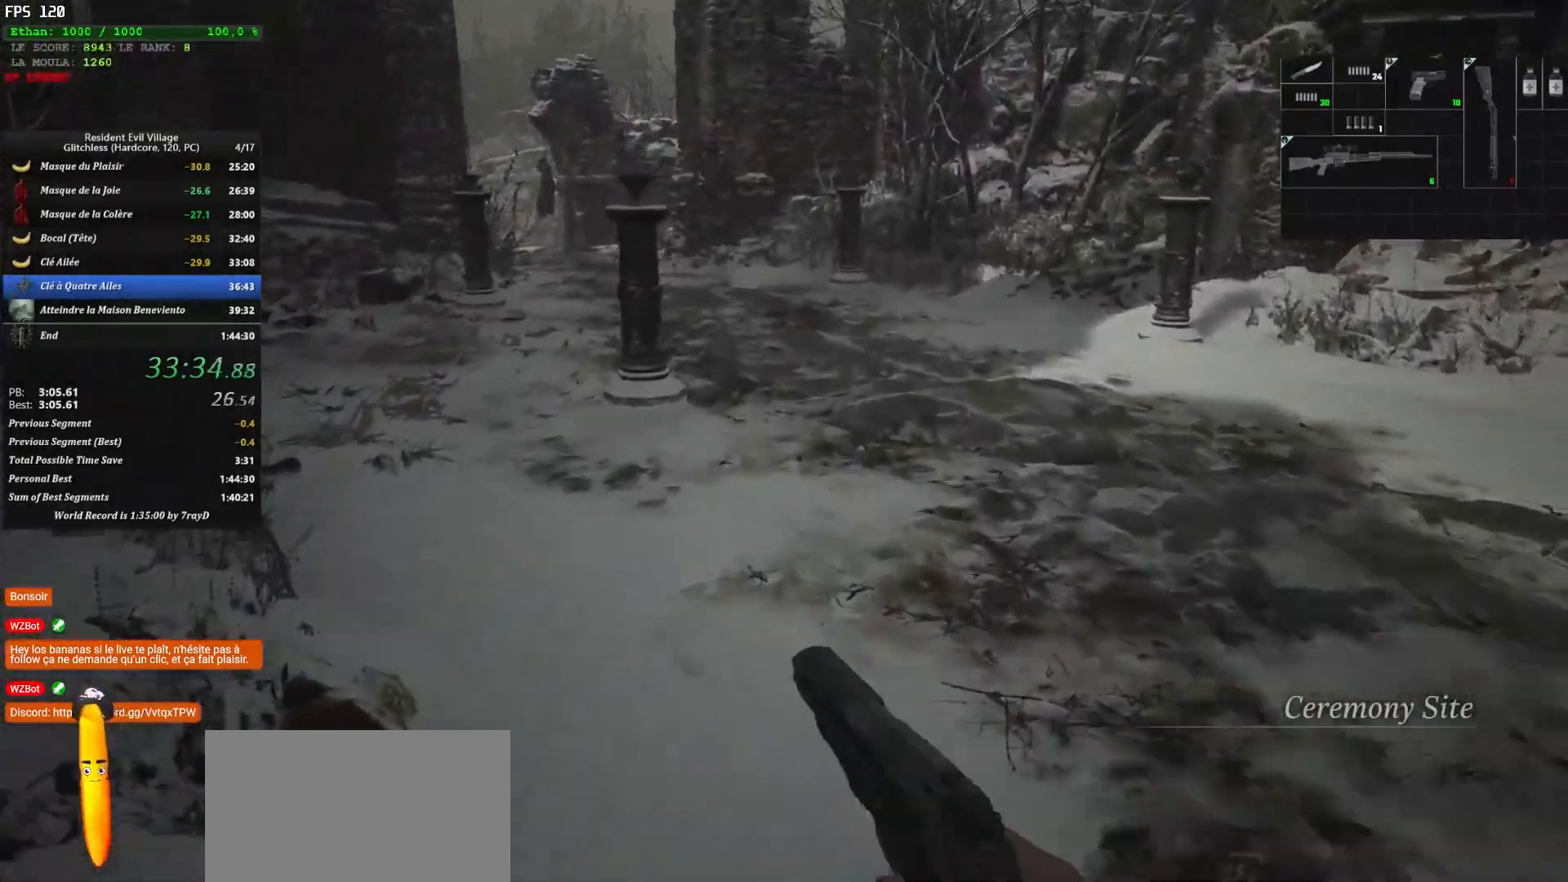
{"keys": ["shift", "z"], "mouse": [], "mouse_move": "down", "events": []}
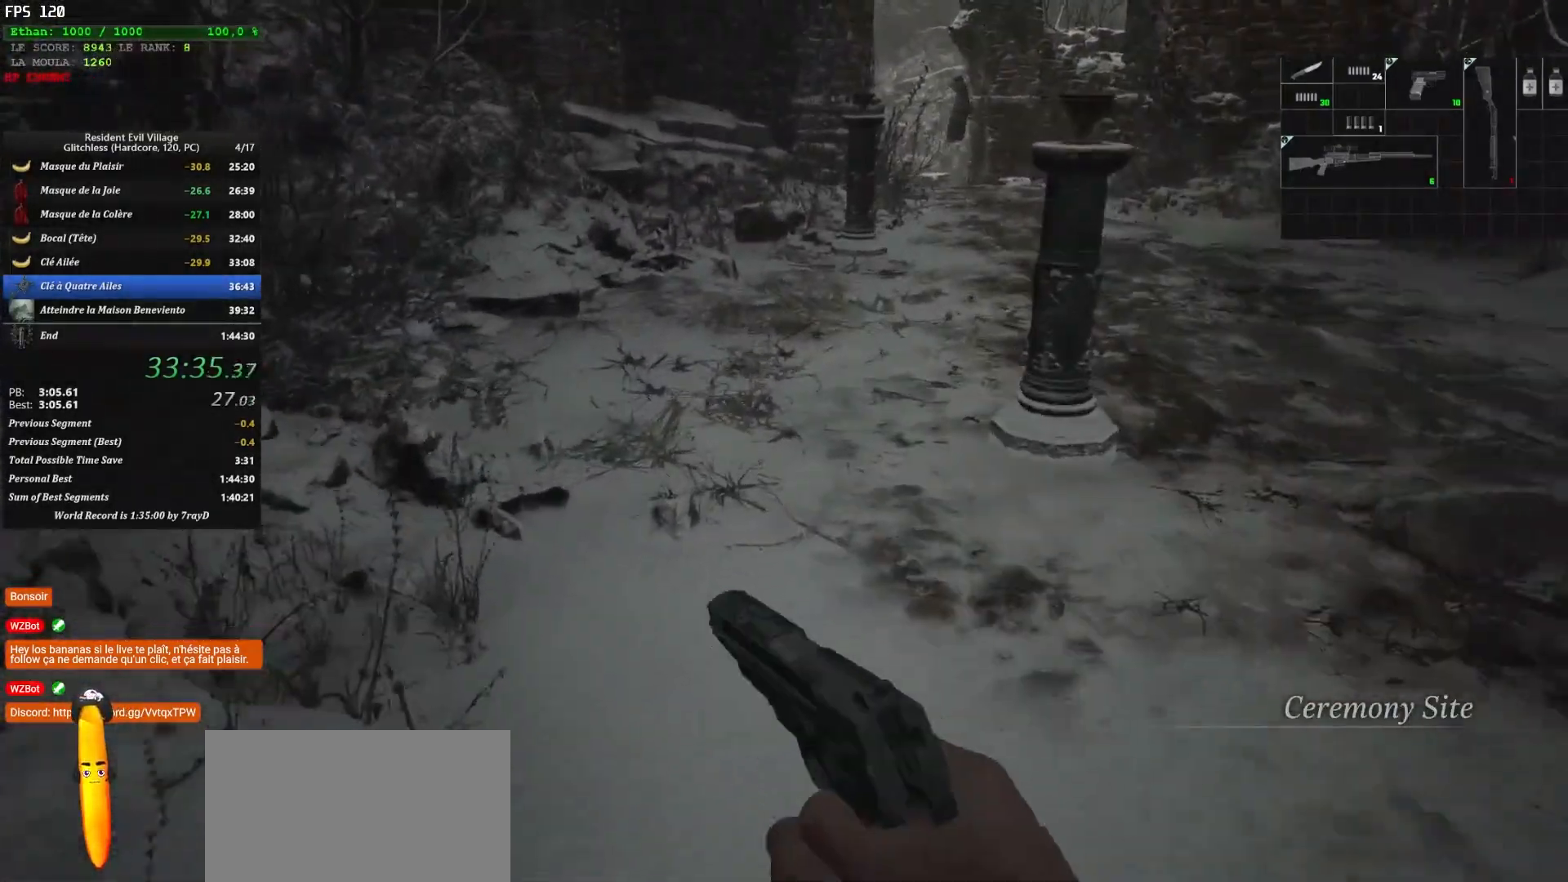
{"keys": ["shift", "z"], "mouse": [], "mouse_move": "still", "events": []}
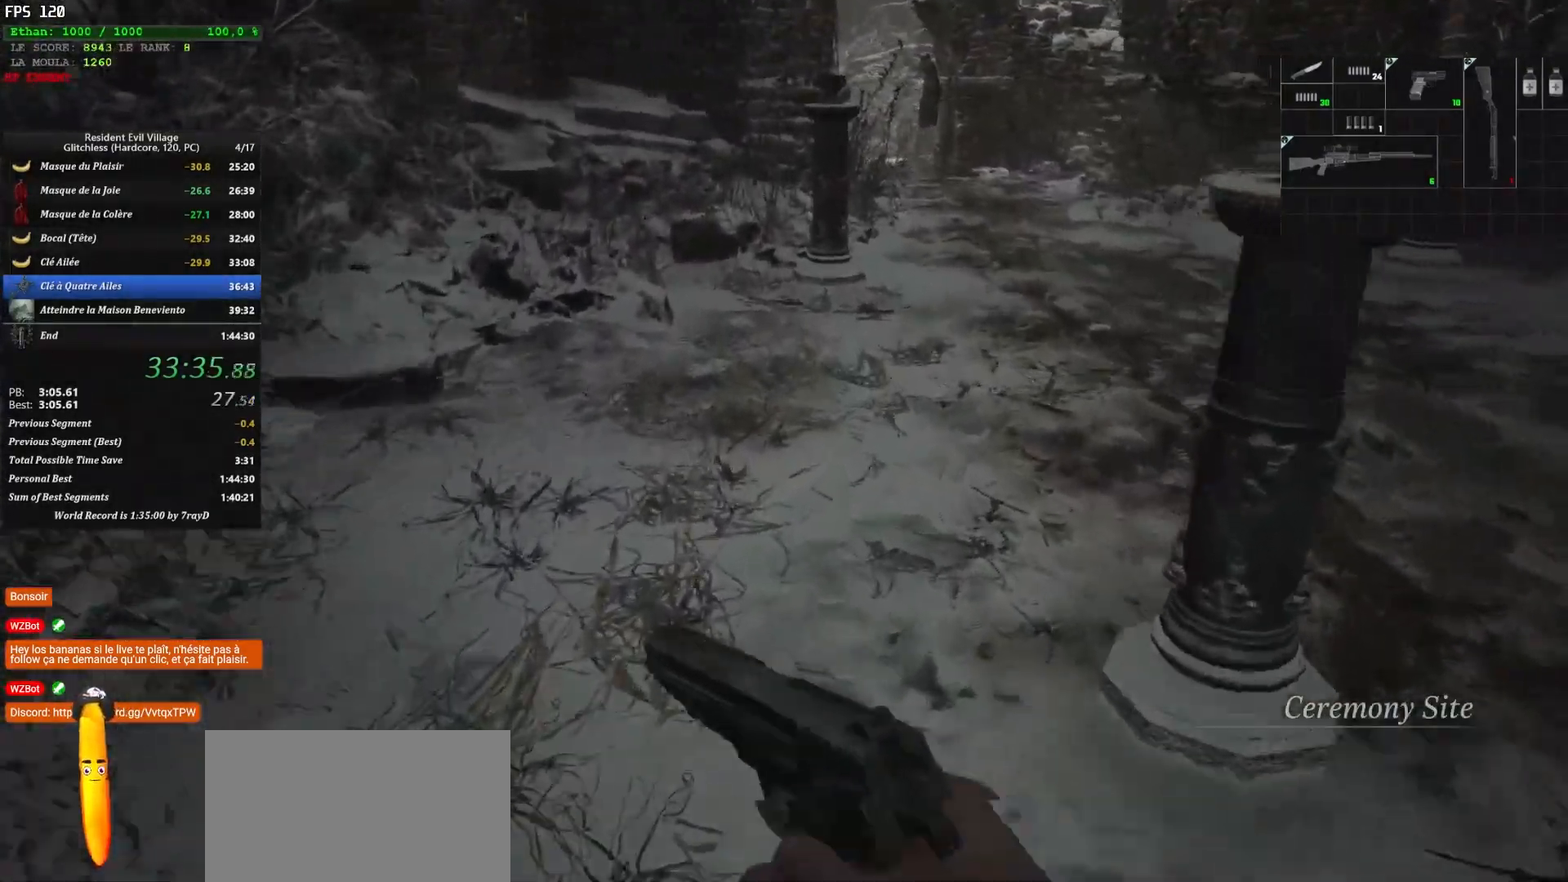
{"keys": ["shift", "z"], "mouse": [], "mouse_move": "right", "events": []}
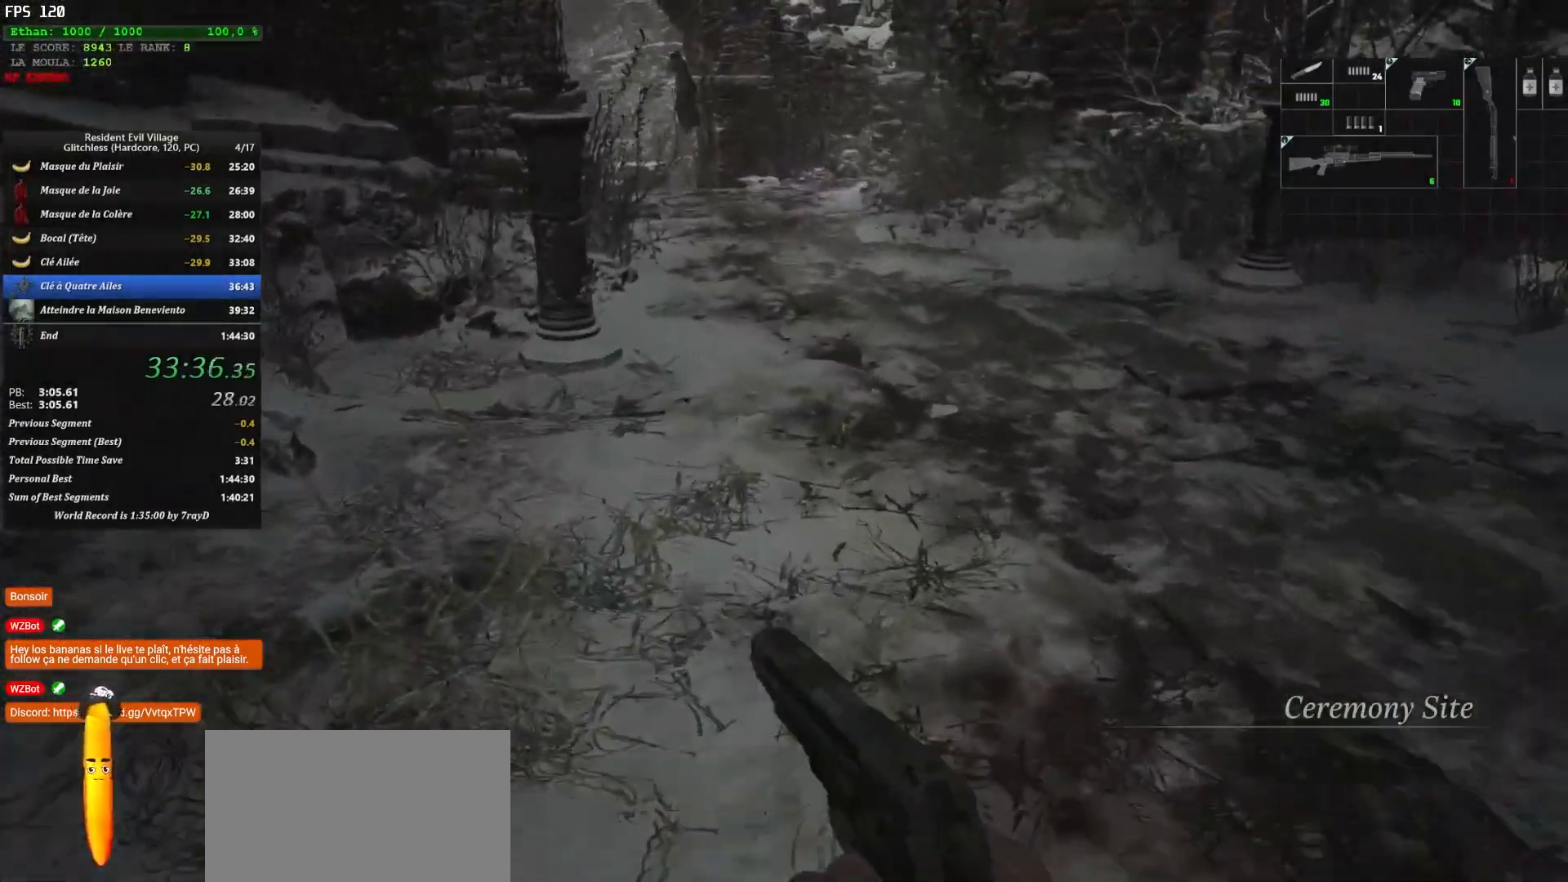
{"keys": ["shift", "z"], "mouse": [], "mouse_move": "left", "events": []}
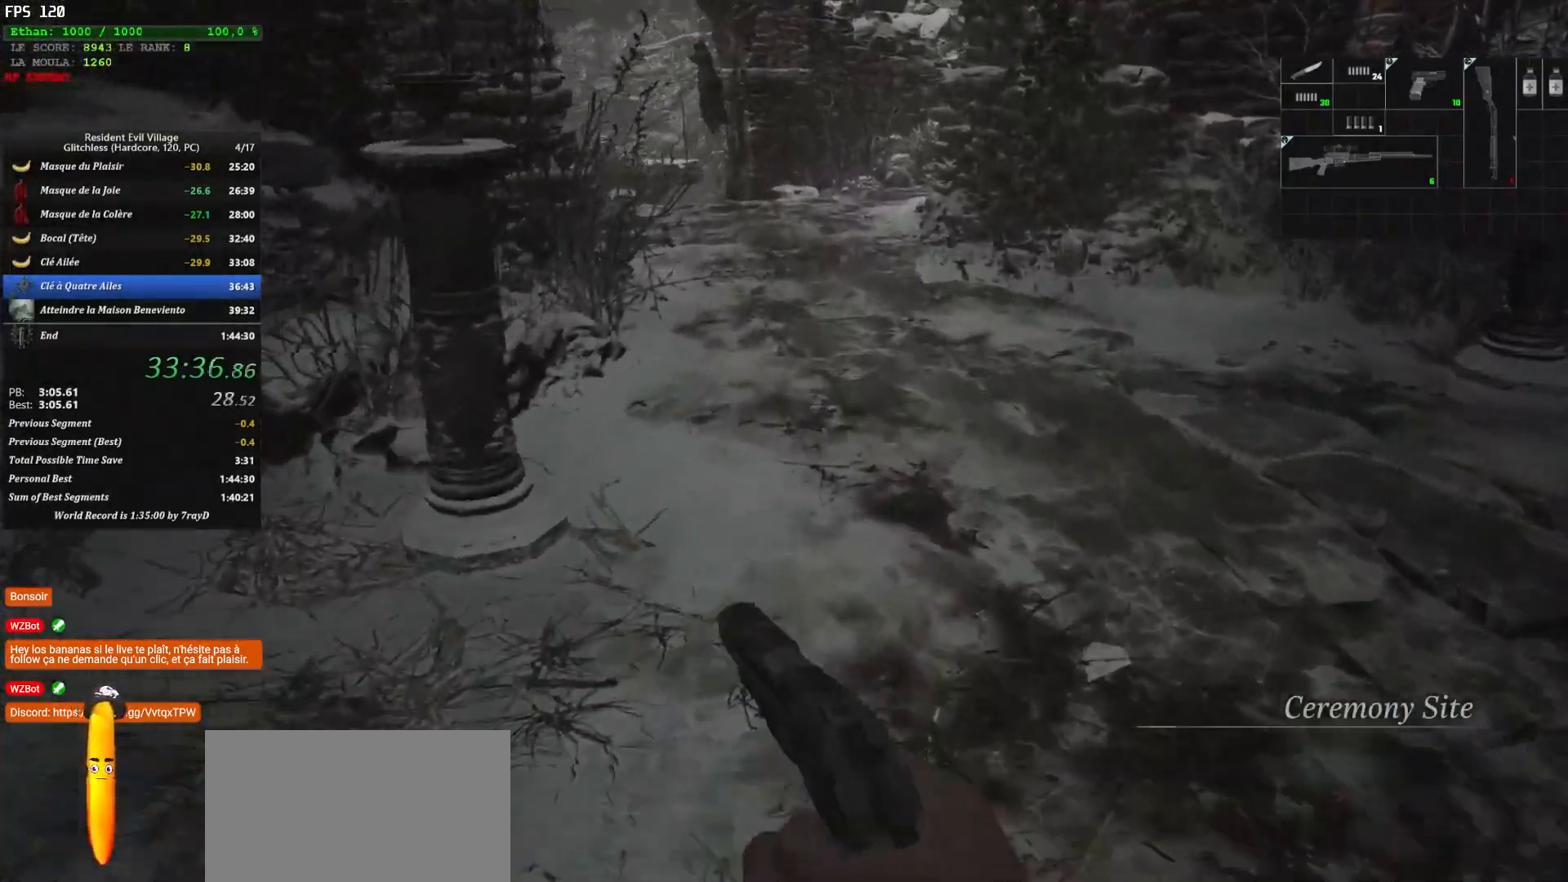
{"keys": ["shift", "z"], "mouse": [], "mouse_move": "down-left", "events": []}
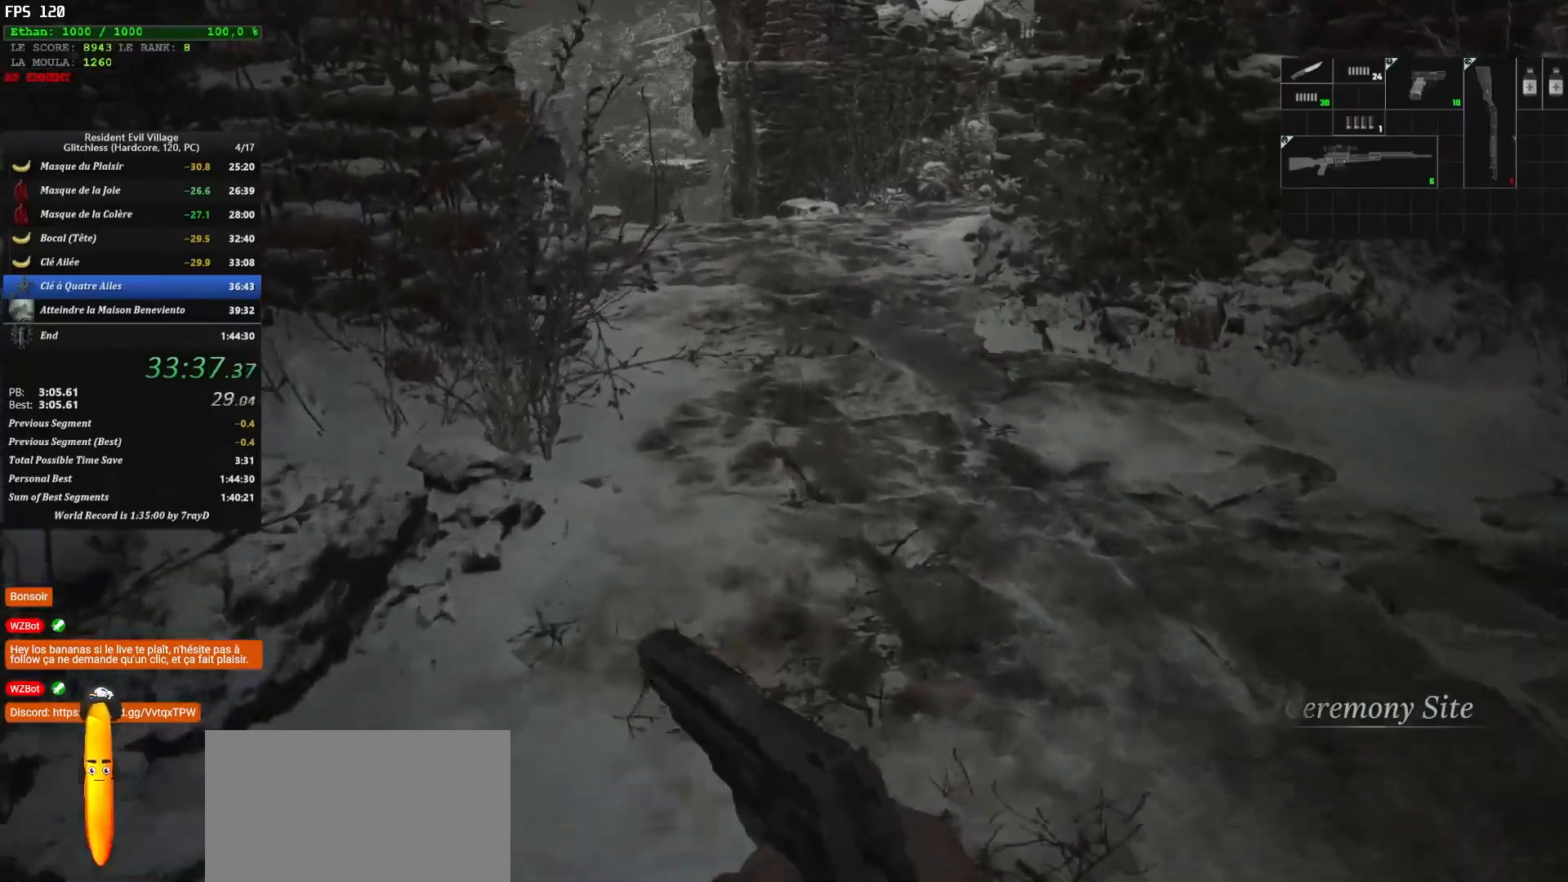
{"keys": ["shift", "z"], "mouse": [], "mouse_move": "down-left", "events": []}
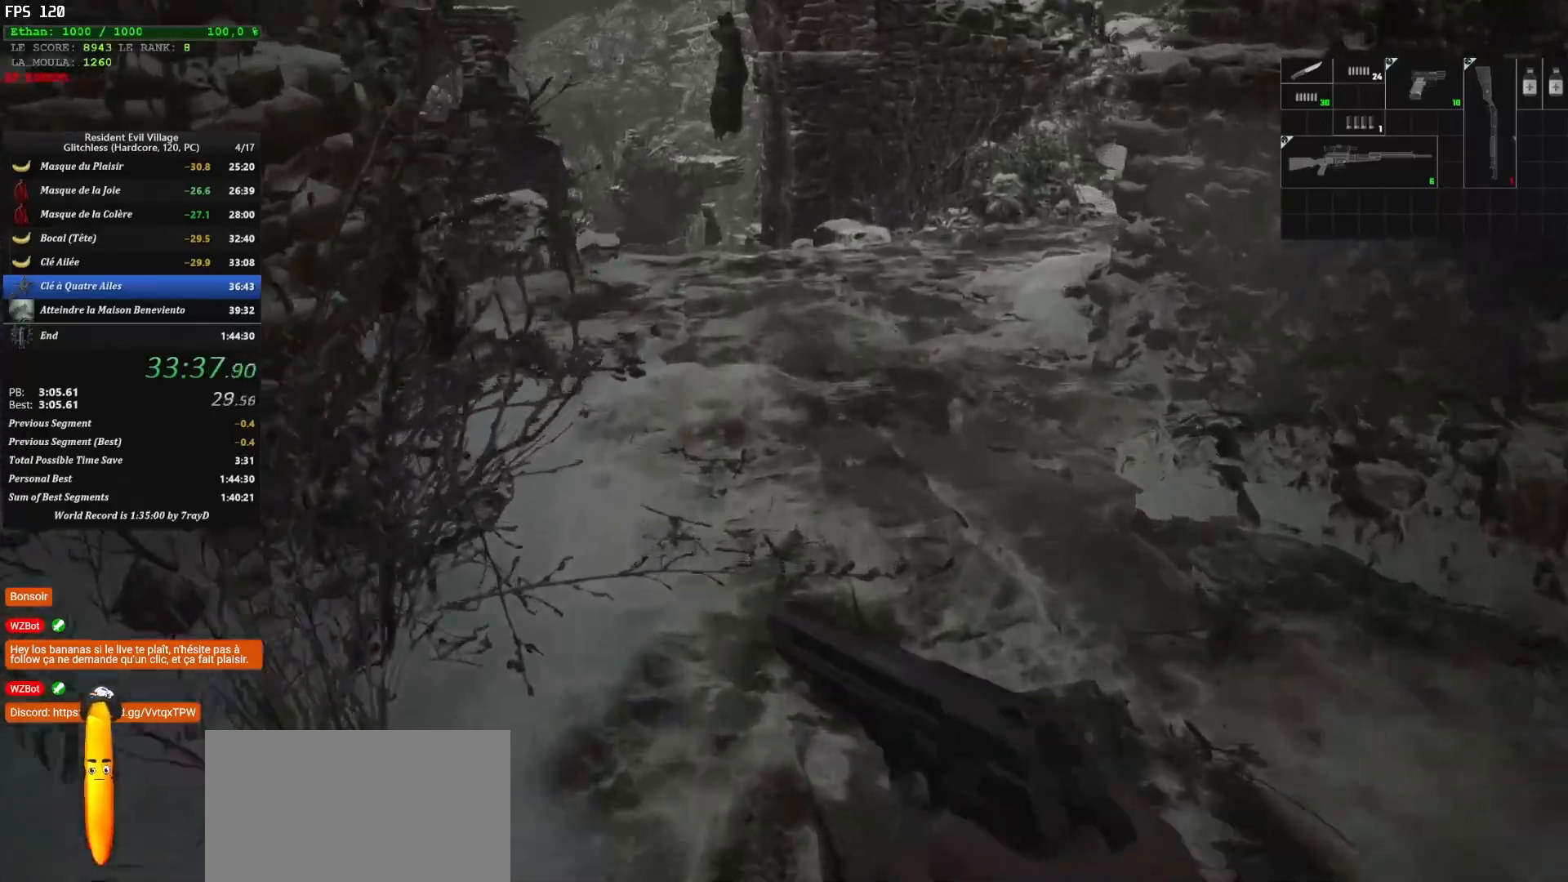
{"keys": ["shift", "z"], "mouse": [], "mouse_move": "down-left", "events": []}
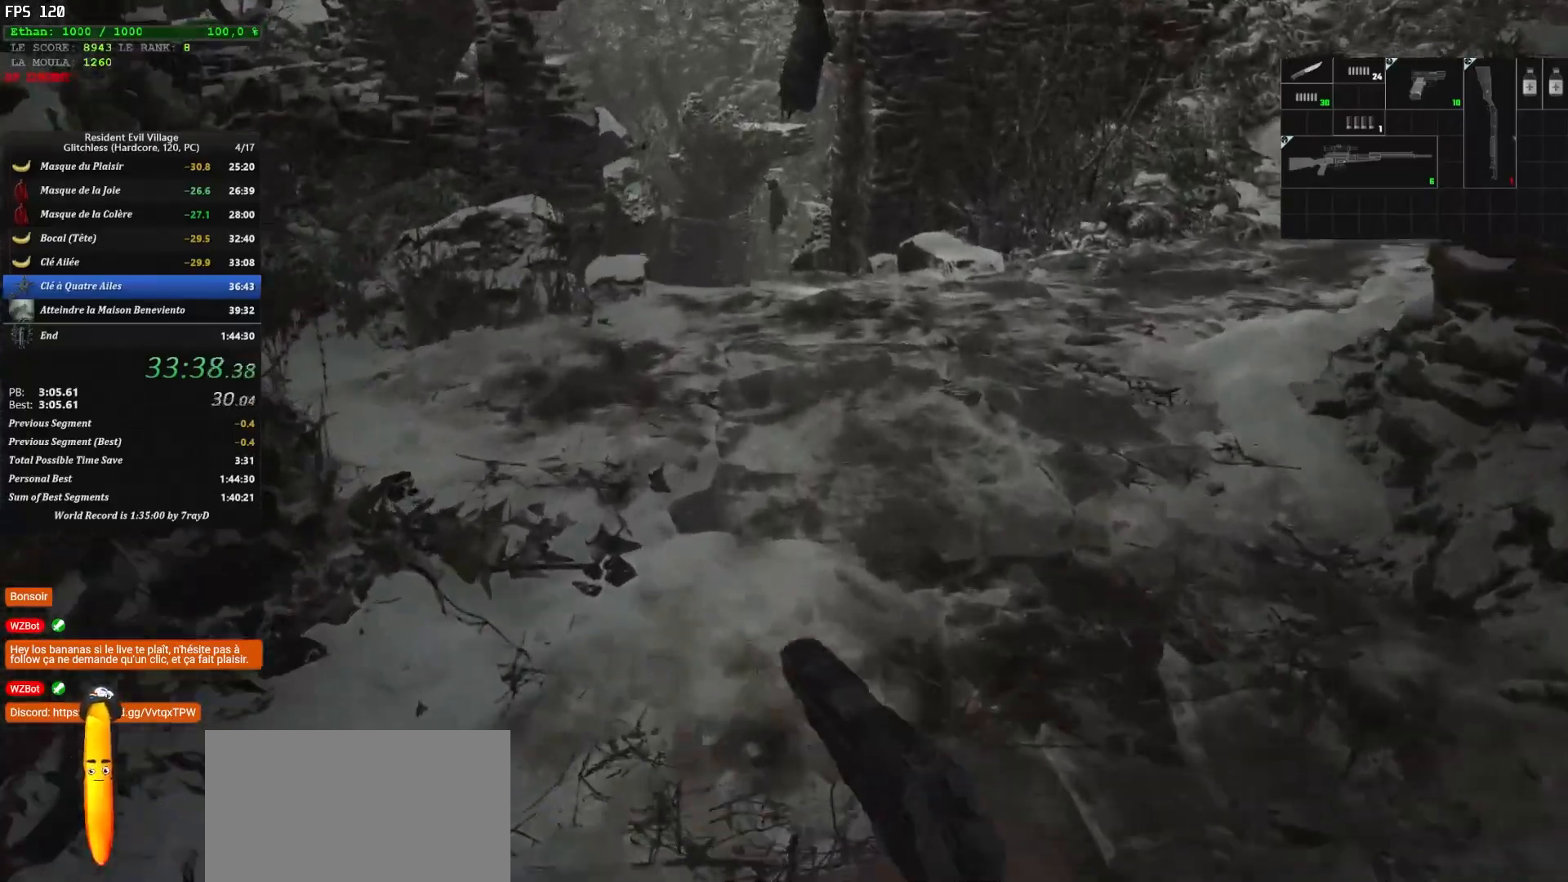
{"keys": ["shift", "z"], "mouse": [], "mouse_move": "still", "events": []}
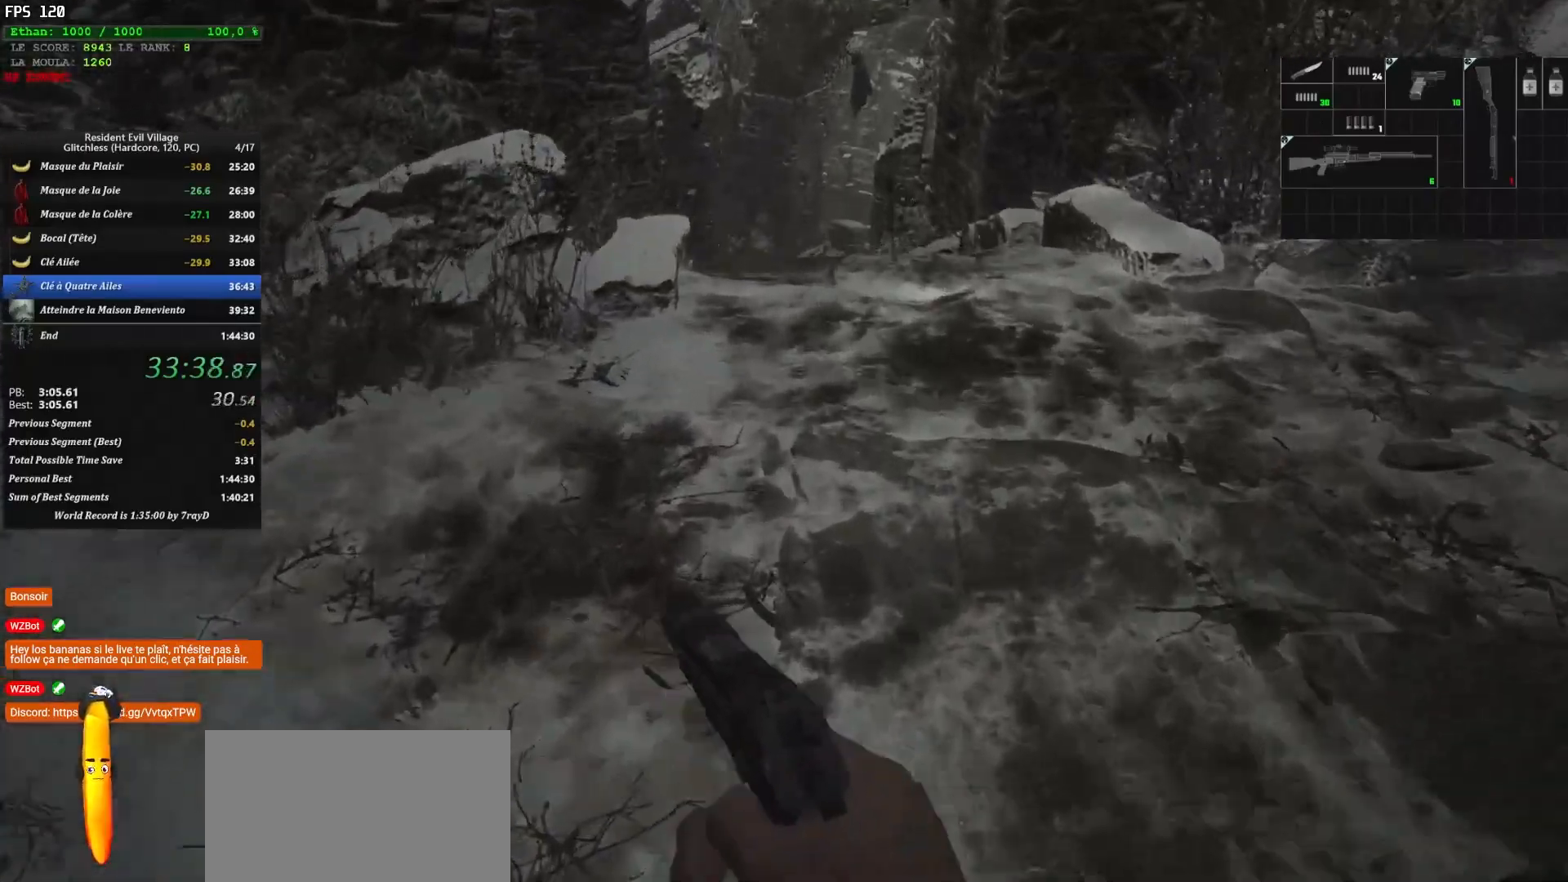
{"keys": ["shift", "z"], "mouse": [], "mouse_move": "down", "events": []}
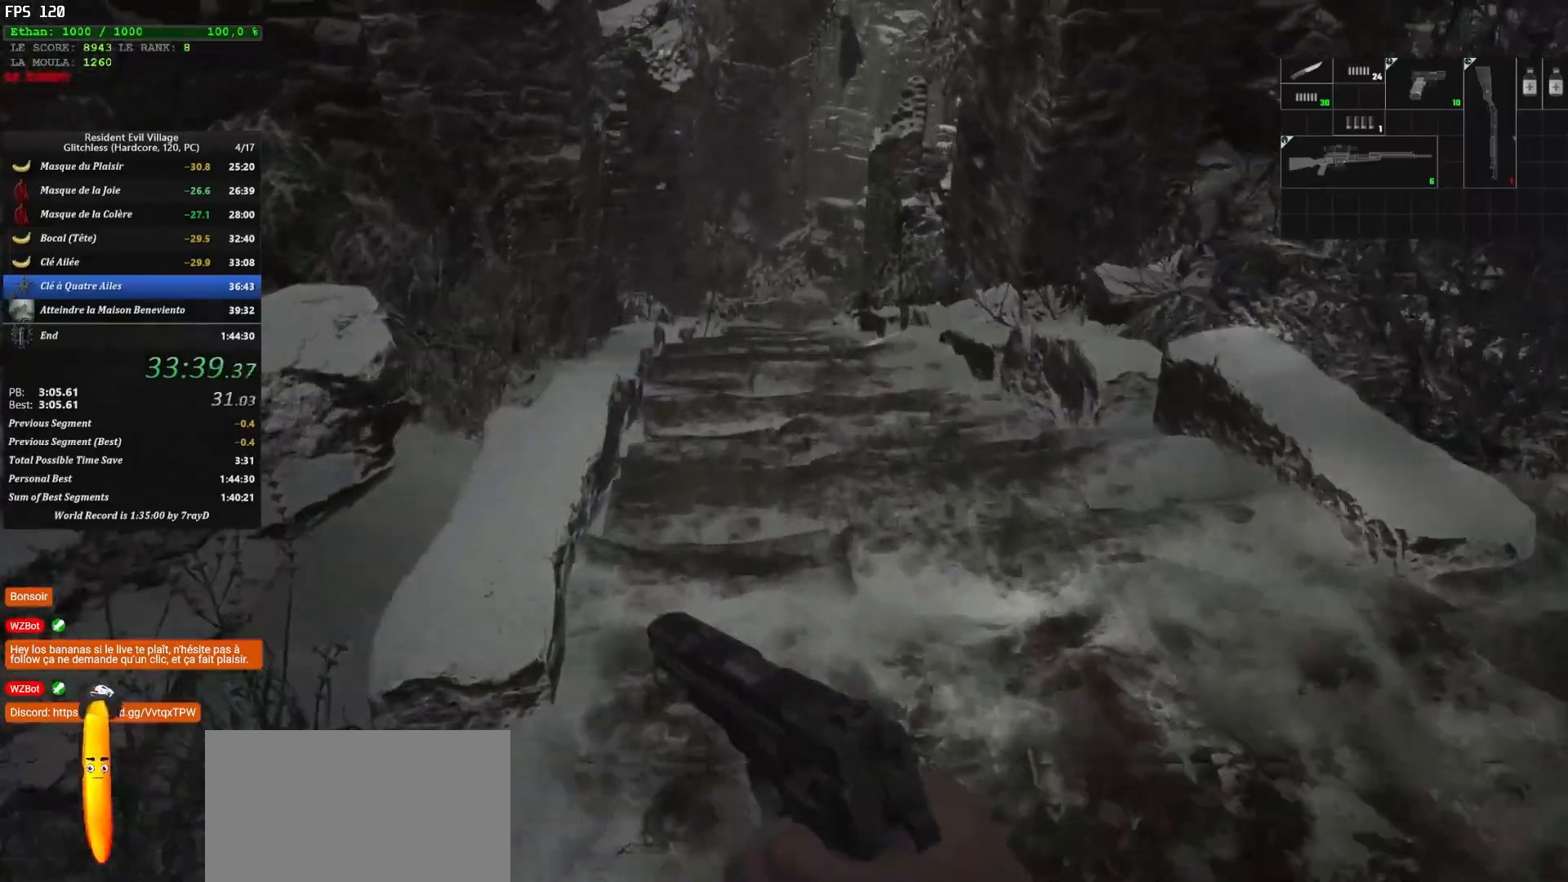
{"keys": ["shift", "z"], "mouse": [], "mouse_move": "still", "events": []}
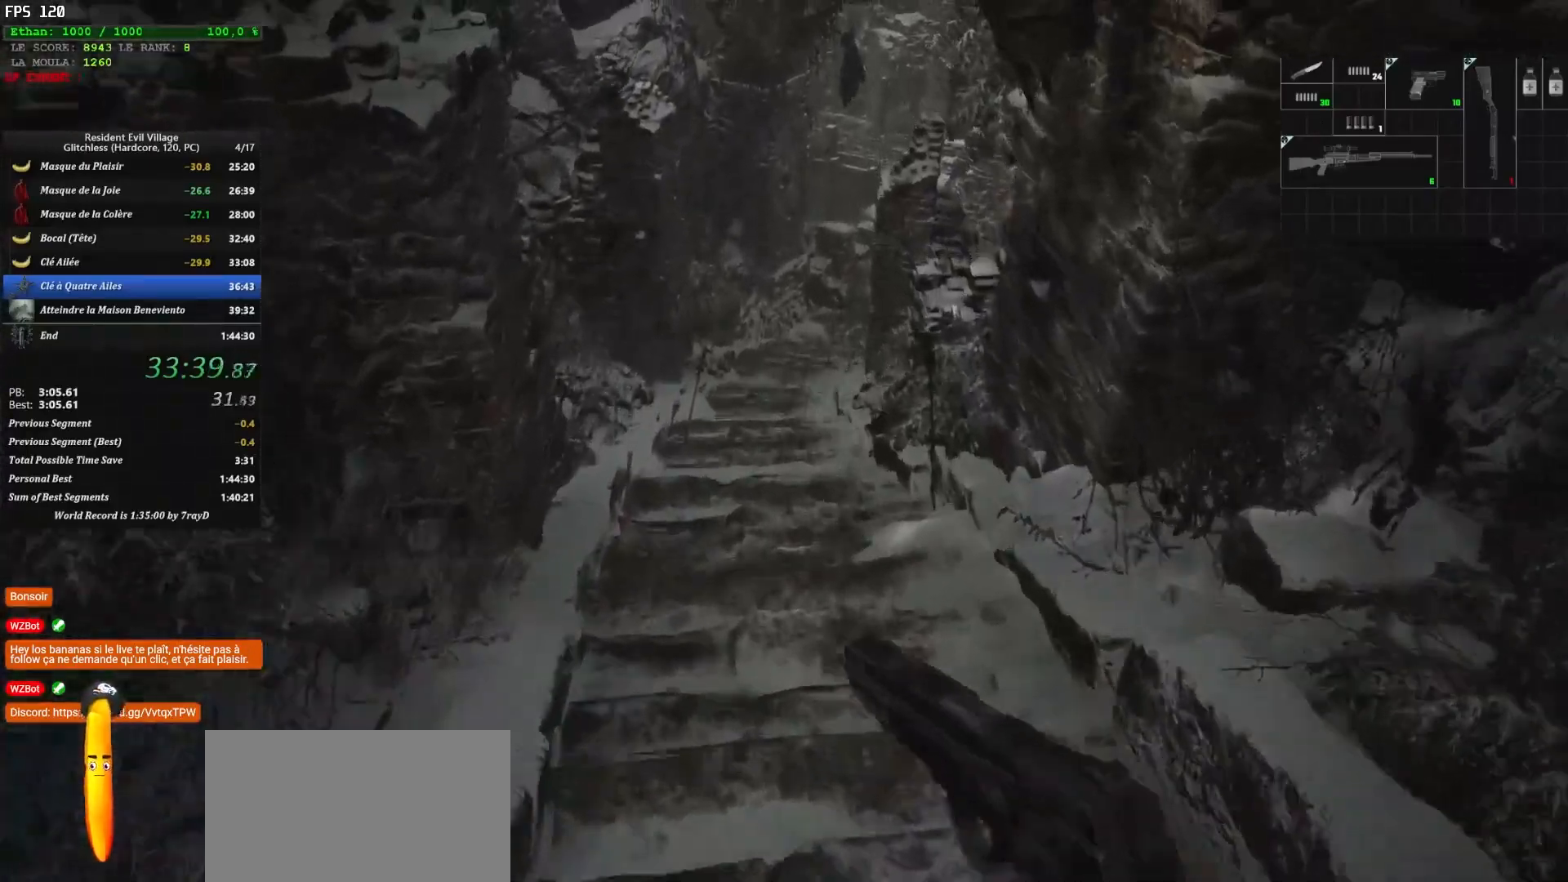
{"keys": ["shift", "z"], "mouse": [], "mouse_move": "still", "events": []}
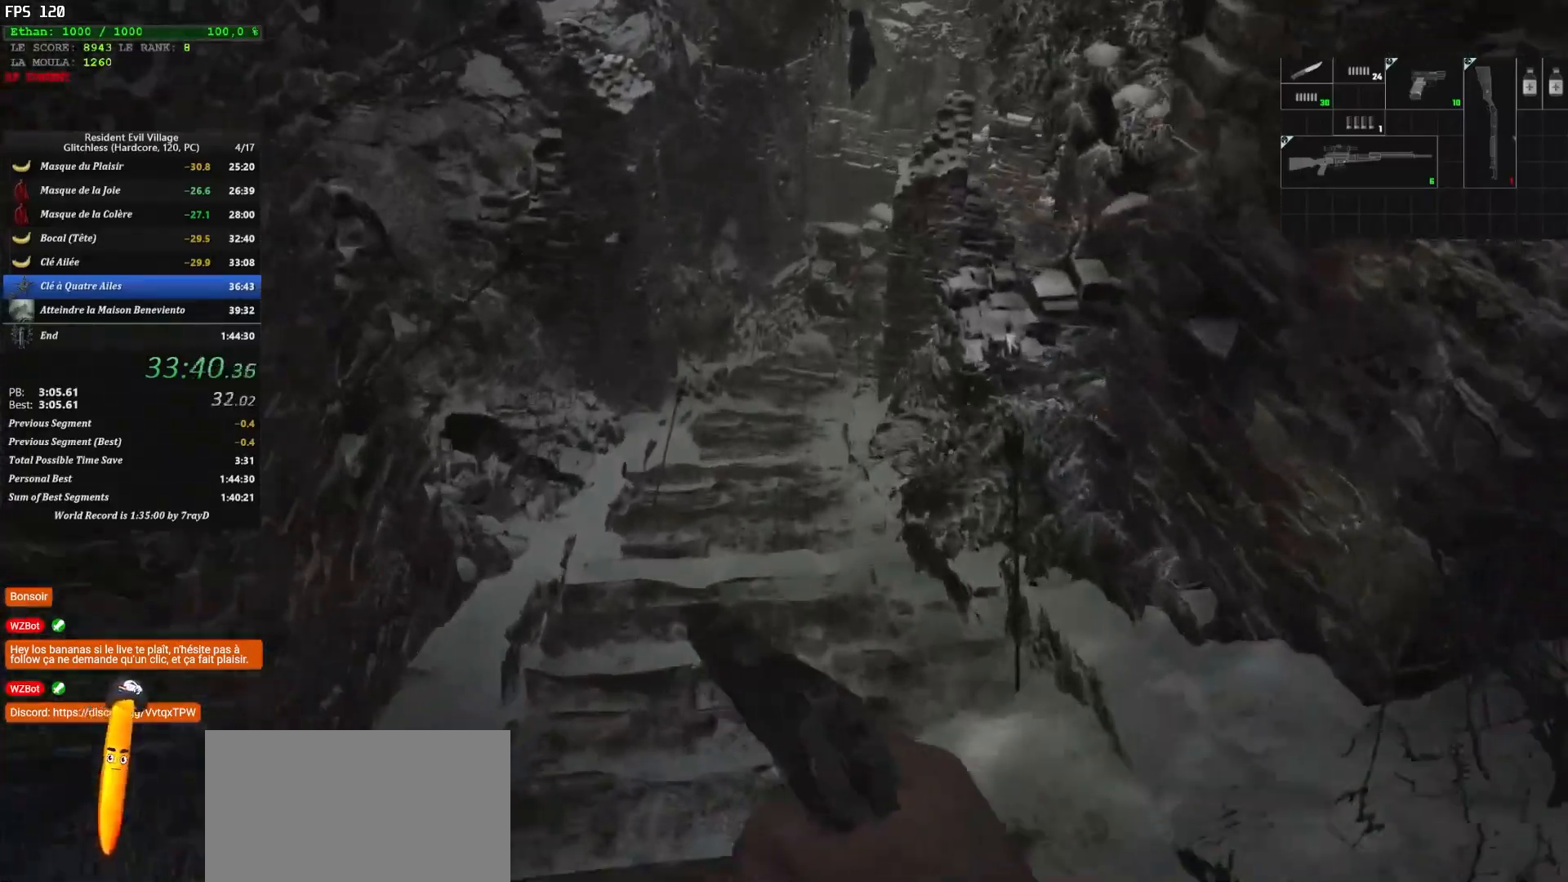
{"keys": ["shift", "z"], "mouse": [], "mouse_move": "still", "events": []}
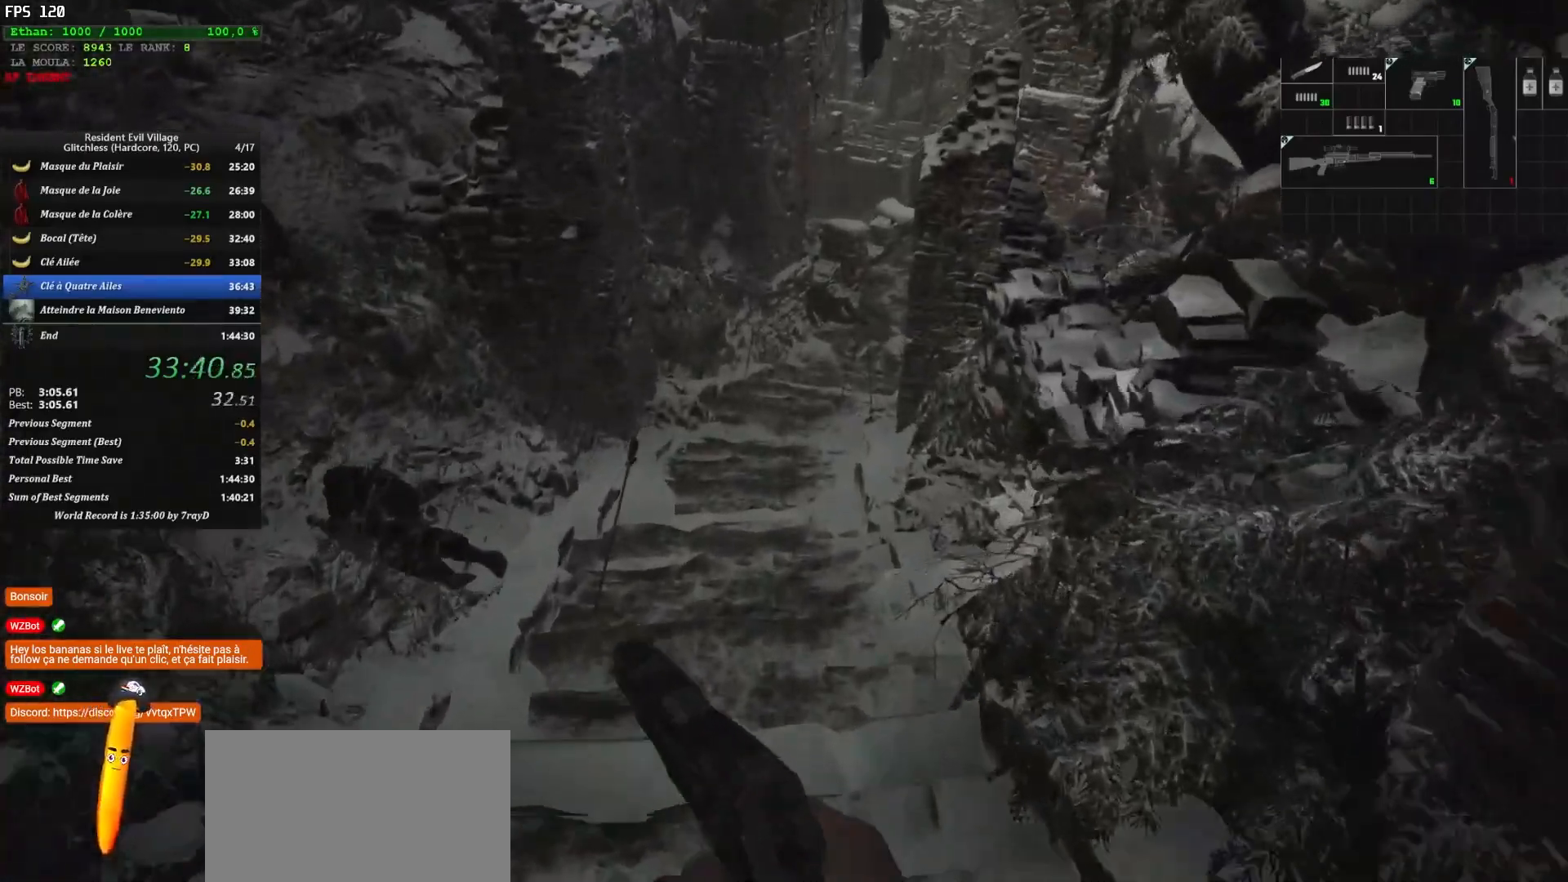
{"keys": ["shift", "z"], "mouse": [], "mouse_move": "still", "events": []}
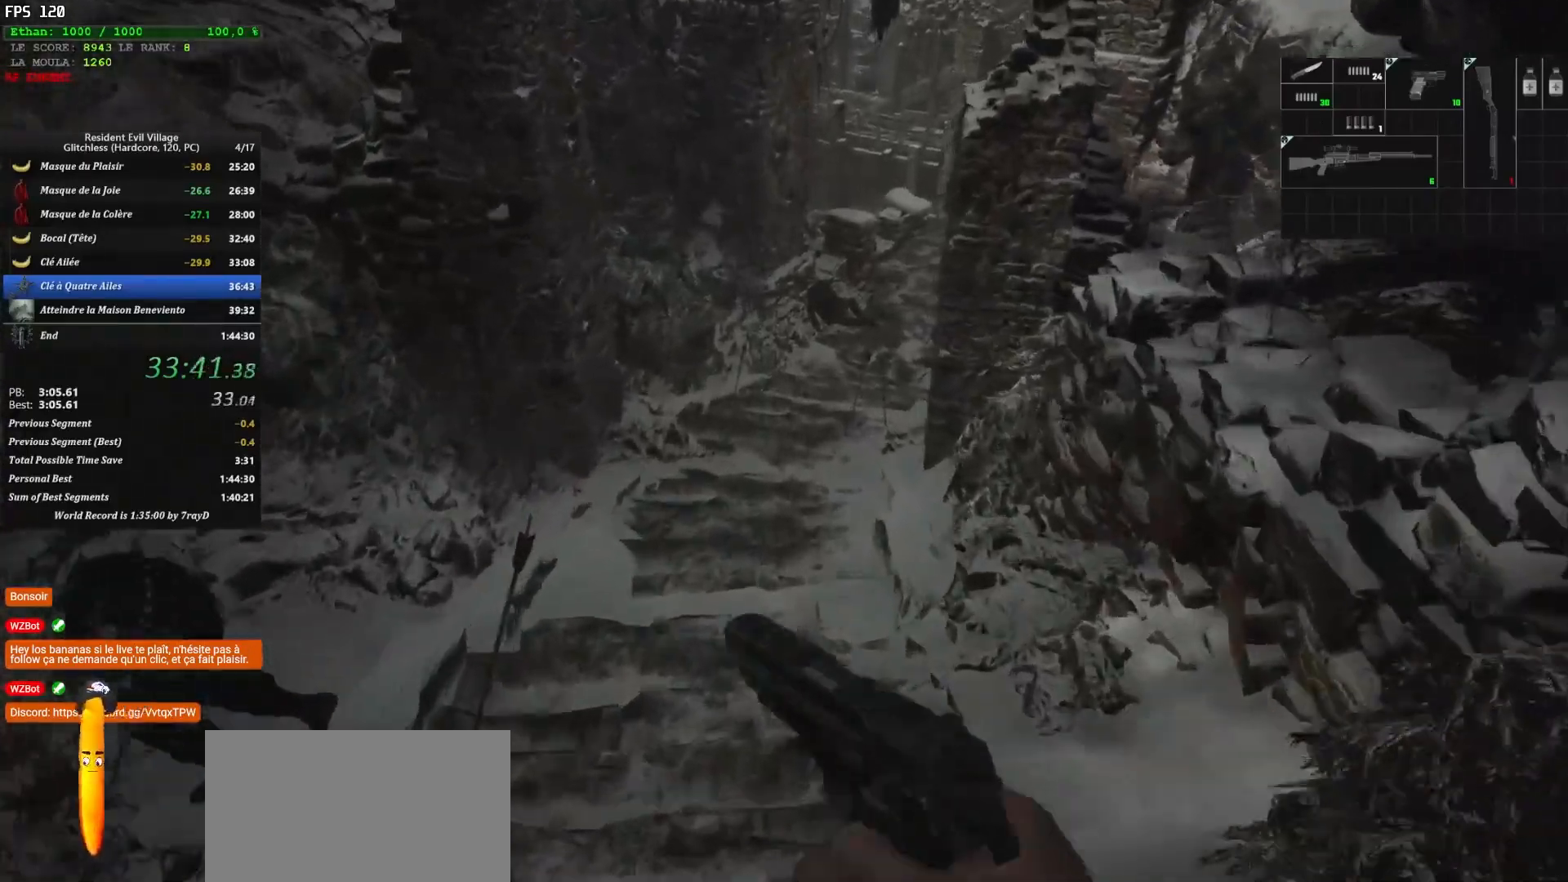
{"keys": ["shift", "z"], "mouse": [], "mouse_move": "still", "events": []}
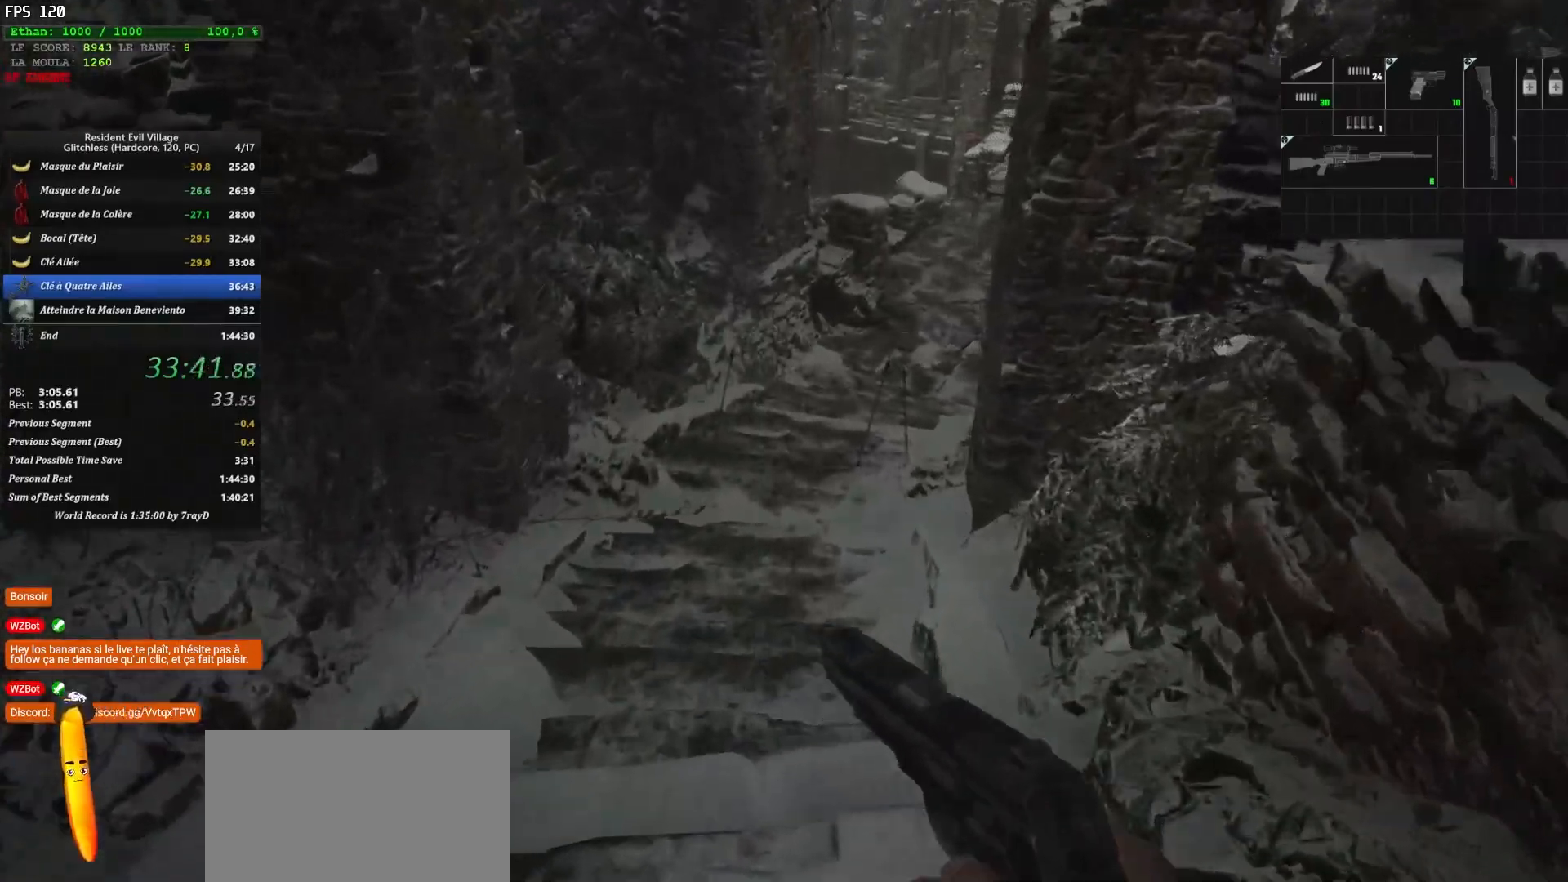
{"keys": ["shift", "z"], "mouse": [], "mouse_move": "still", "events": []}
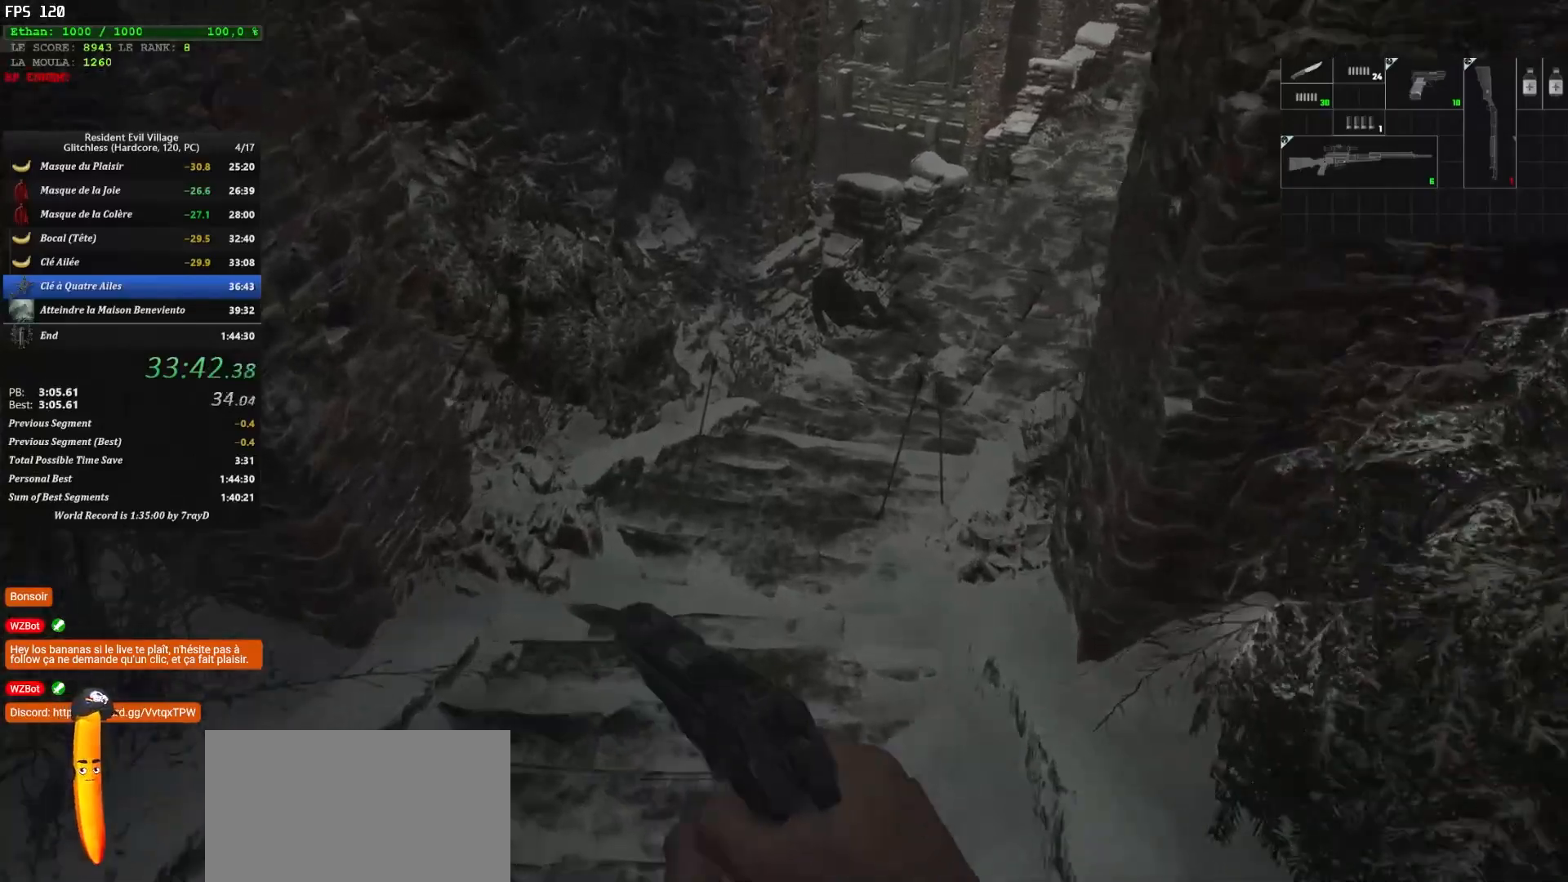
{"keys": ["shift", "z"], "mouse": [], "mouse_move": "still", "events": []}
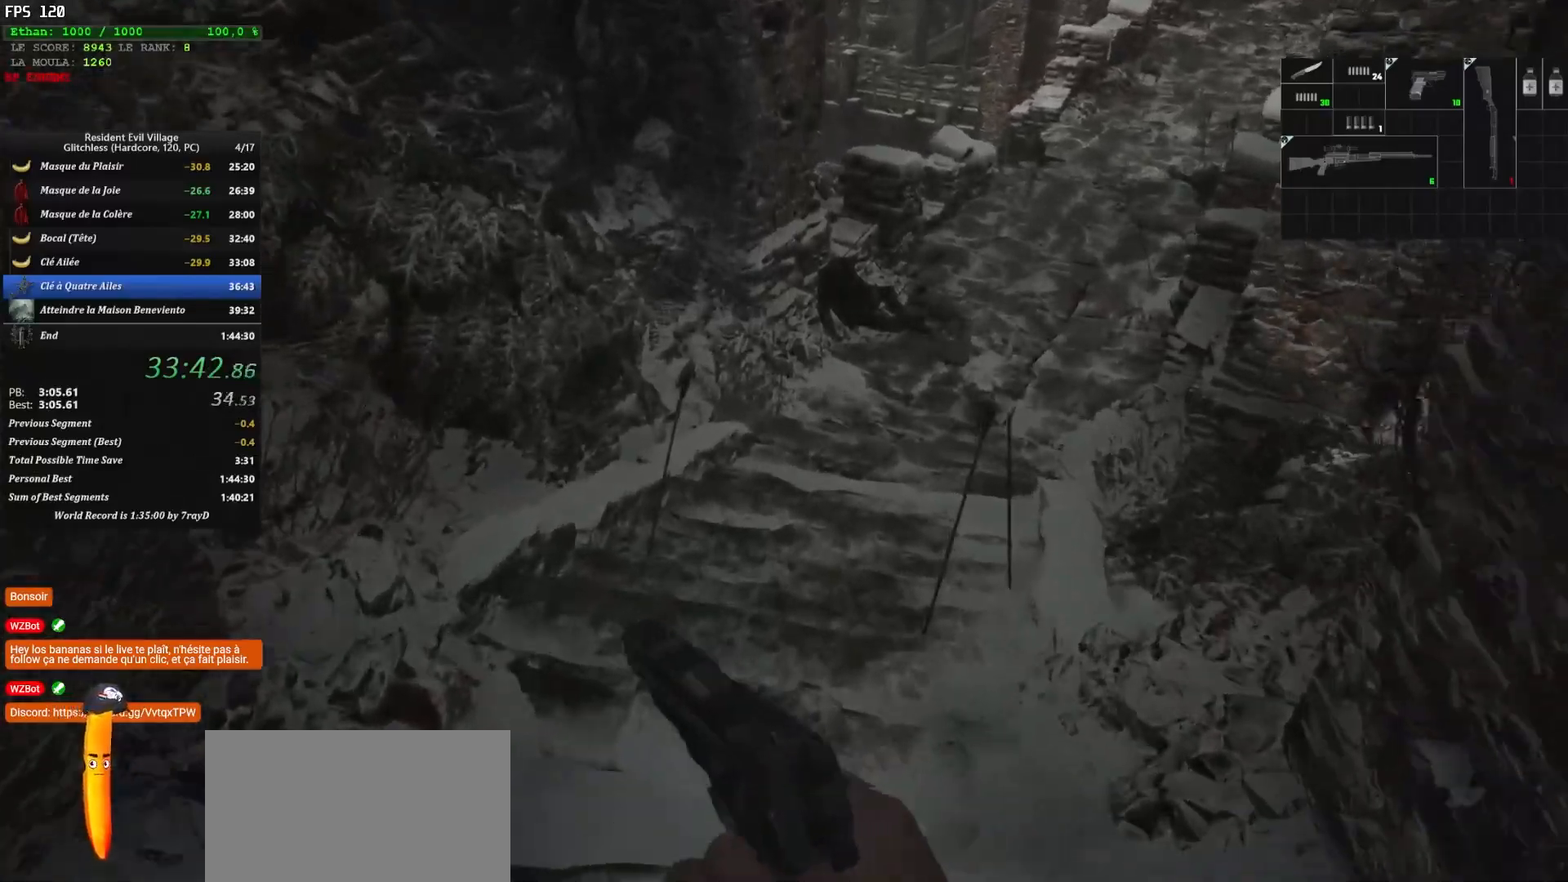
{"keys": ["shift", "z"], "mouse": [], "mouse_move": "still", "events": []}
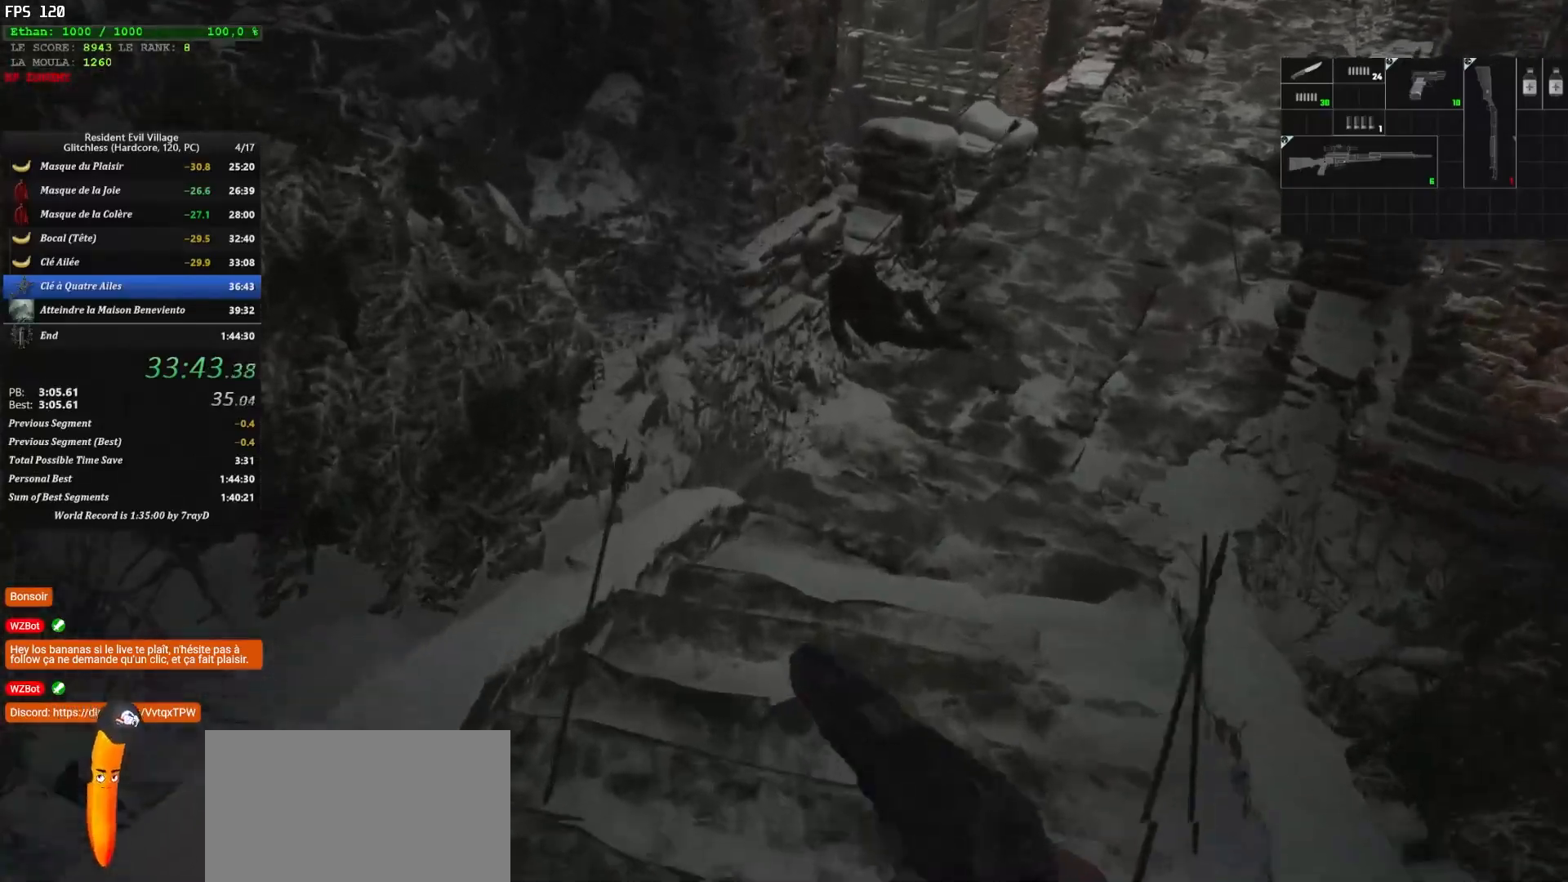
{"keys": ["shift", "z"], "mouse": [], "mouse_move": "up-right", "events": []}